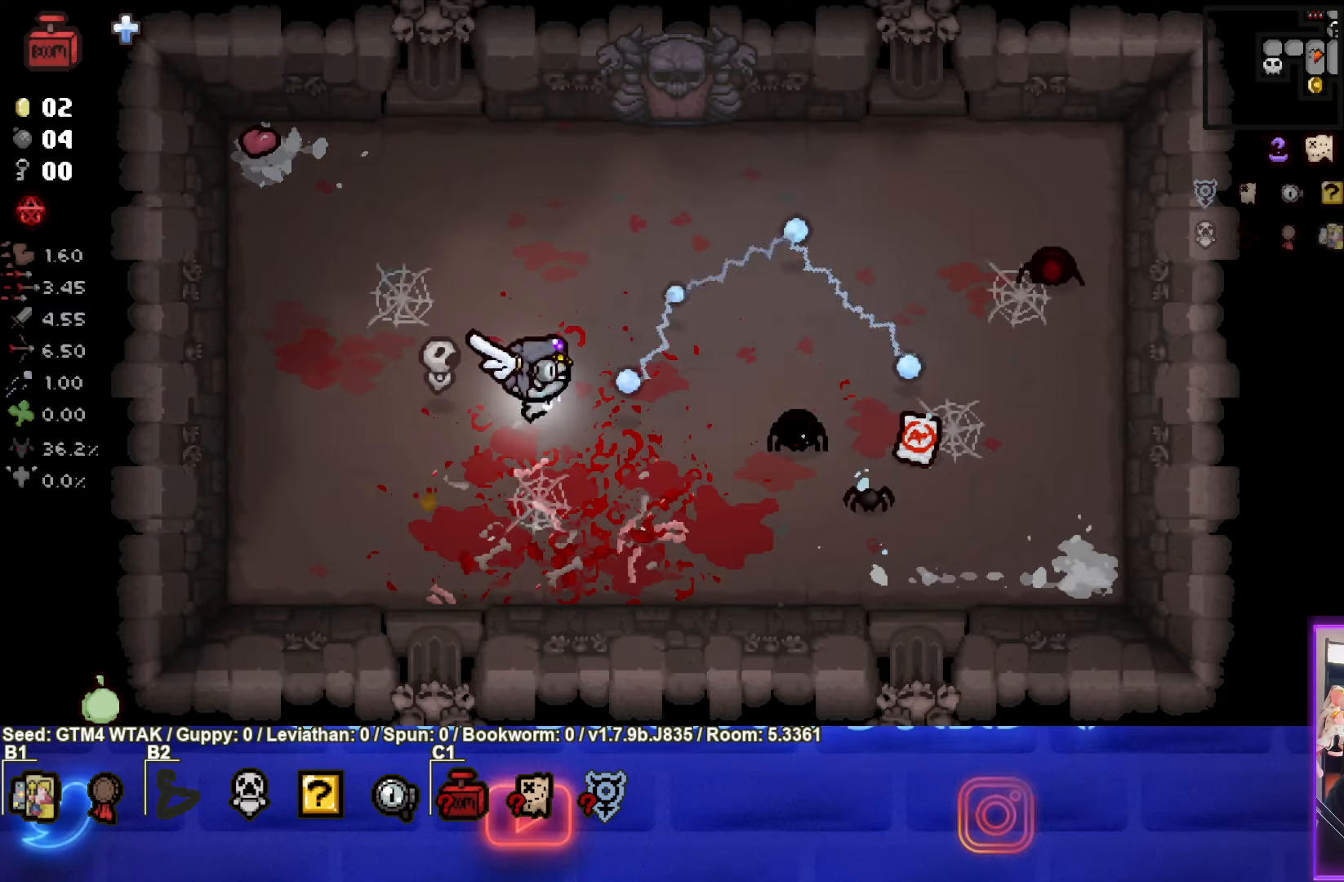
Gameplay with a controller (PlayStation layout); each line is a JSON object with the inputs held at the frame after it. "events" lists button and stick changes between this image and that frame as [ms after this image, input, new state], when the widget could be followed in between. Not read: right_stick.
{"buttons": ["CIRCLE"], "left_stick": "down-right", "events": [[300, "left_stick", "down"], [467, "left_stick", "down-right"]]}
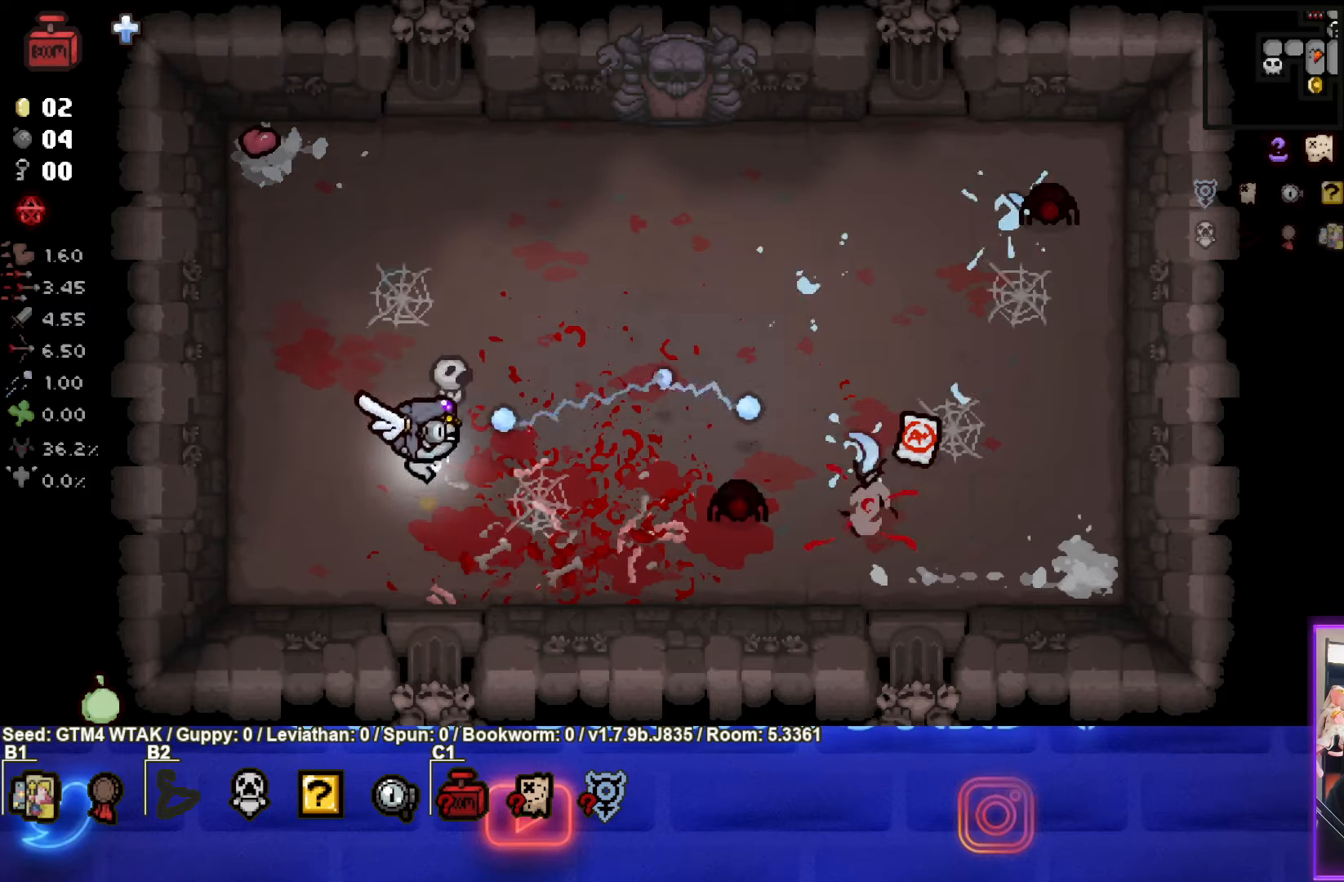
{"buttons": ["CIRCLE"], "left_stick": "left", "events": [[150, "left_stick", "center"], [200, "left_stick", "left"]]}
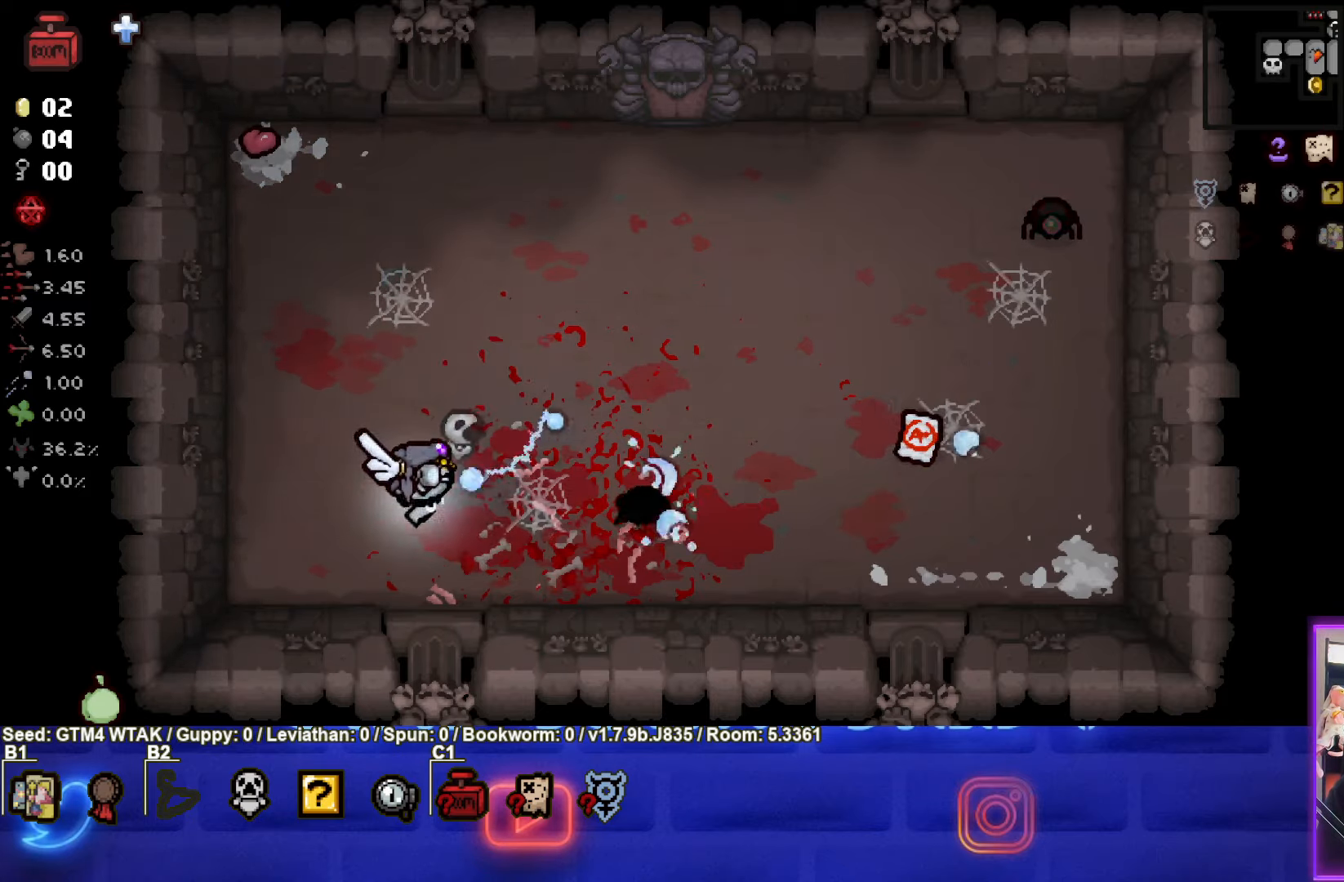
{"buttons": ["CIRCLE"], "left_stick": "center", "events": [[67, "left_stick", "center"], [184, "left_stick", "down-left"], [267, "left_stick", "center"]]}
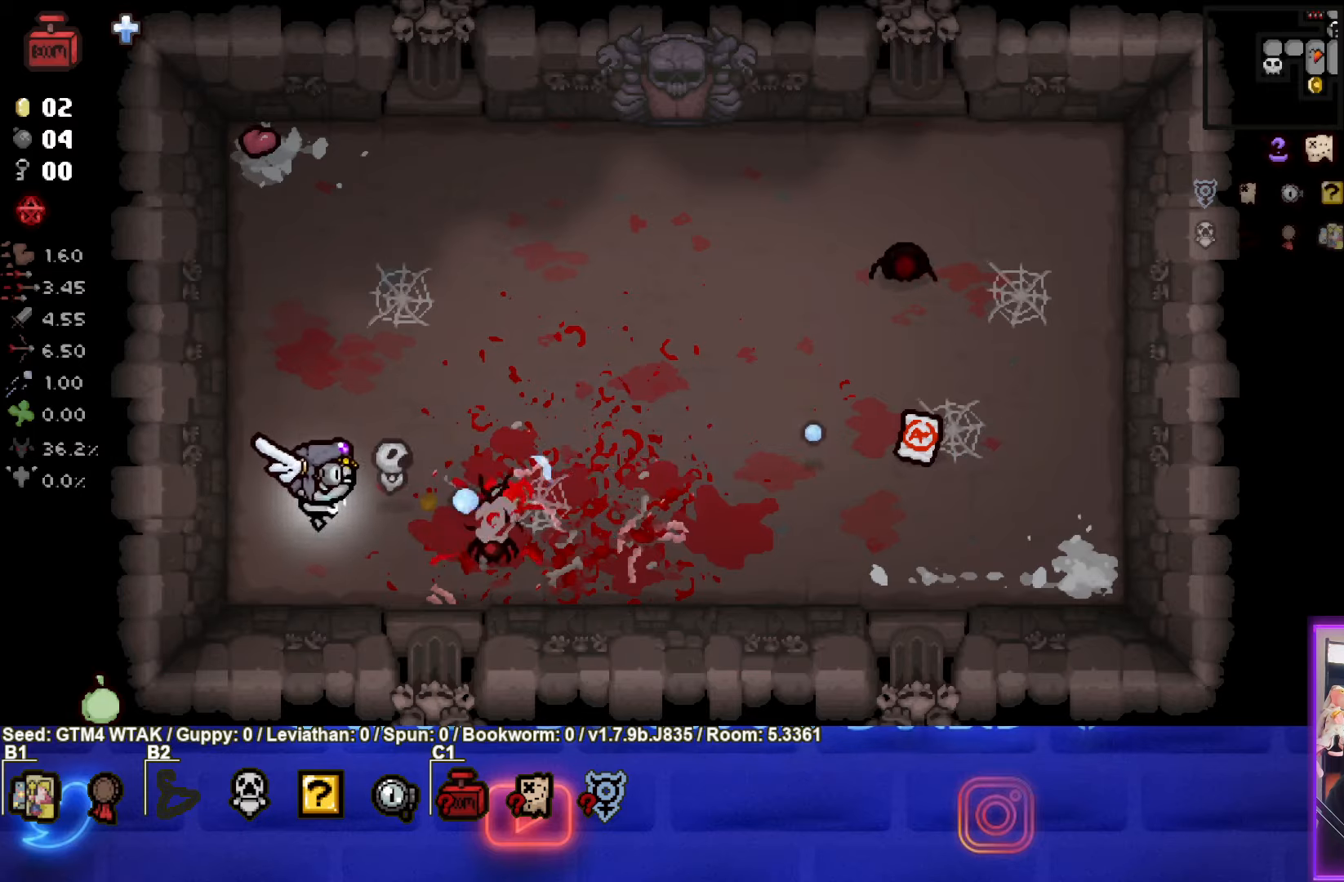
{"buttons": ["CIRCLE"], "left_stick": "up-left", "events": [[17, "left_stick", "left"], [167, "left_stick", "center"], [417, "left_stick", "up-left"]]}
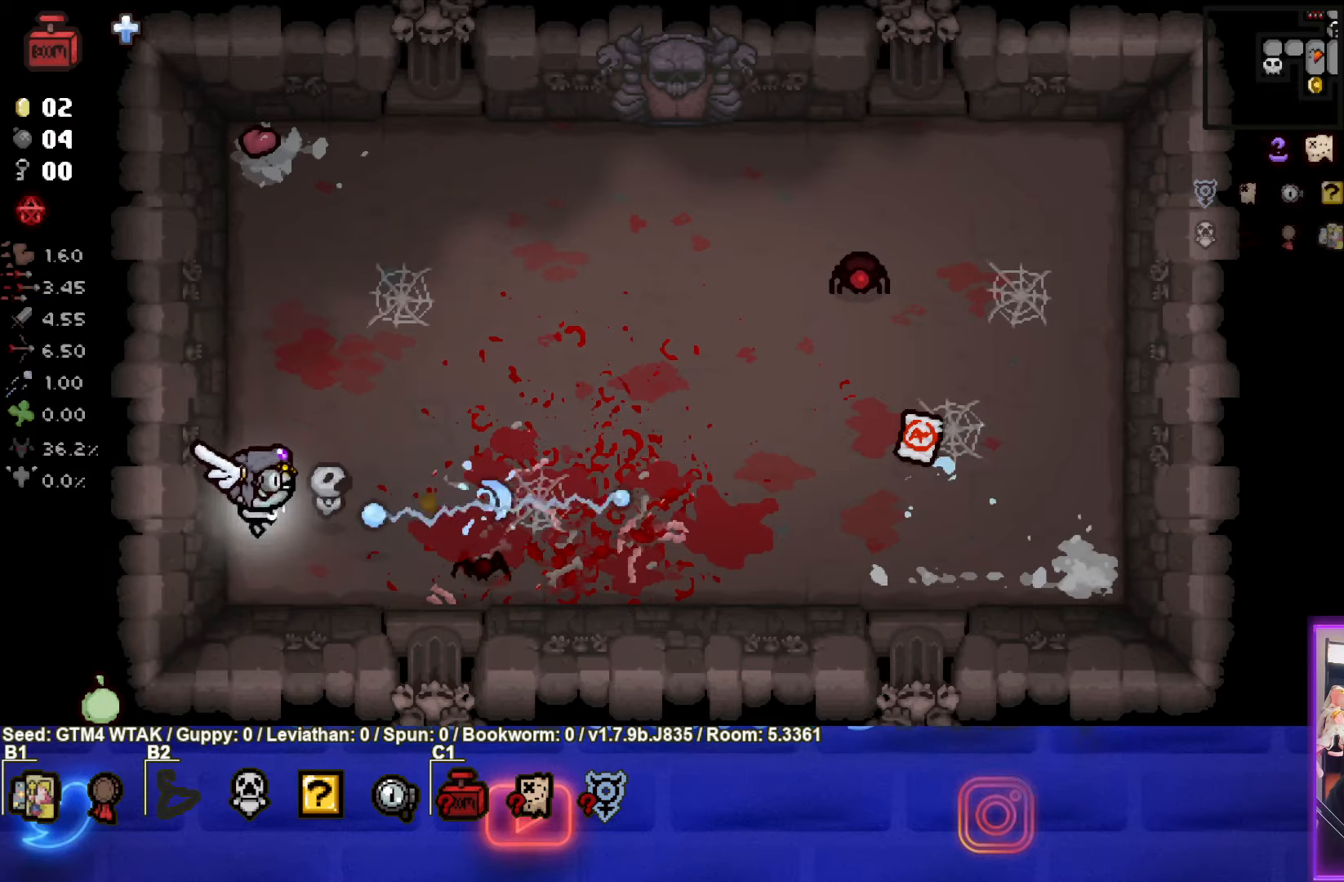
{"buttons": ["CIRCLE"], "left_stick": "down-right", "events": [[67, "left_stick", "up"], [250, "left_stick", "up-right"], [384, "CIRCLE", "up"], [450, "CIRCLE", "down"], [467, "left_stick", "down-right"]]}
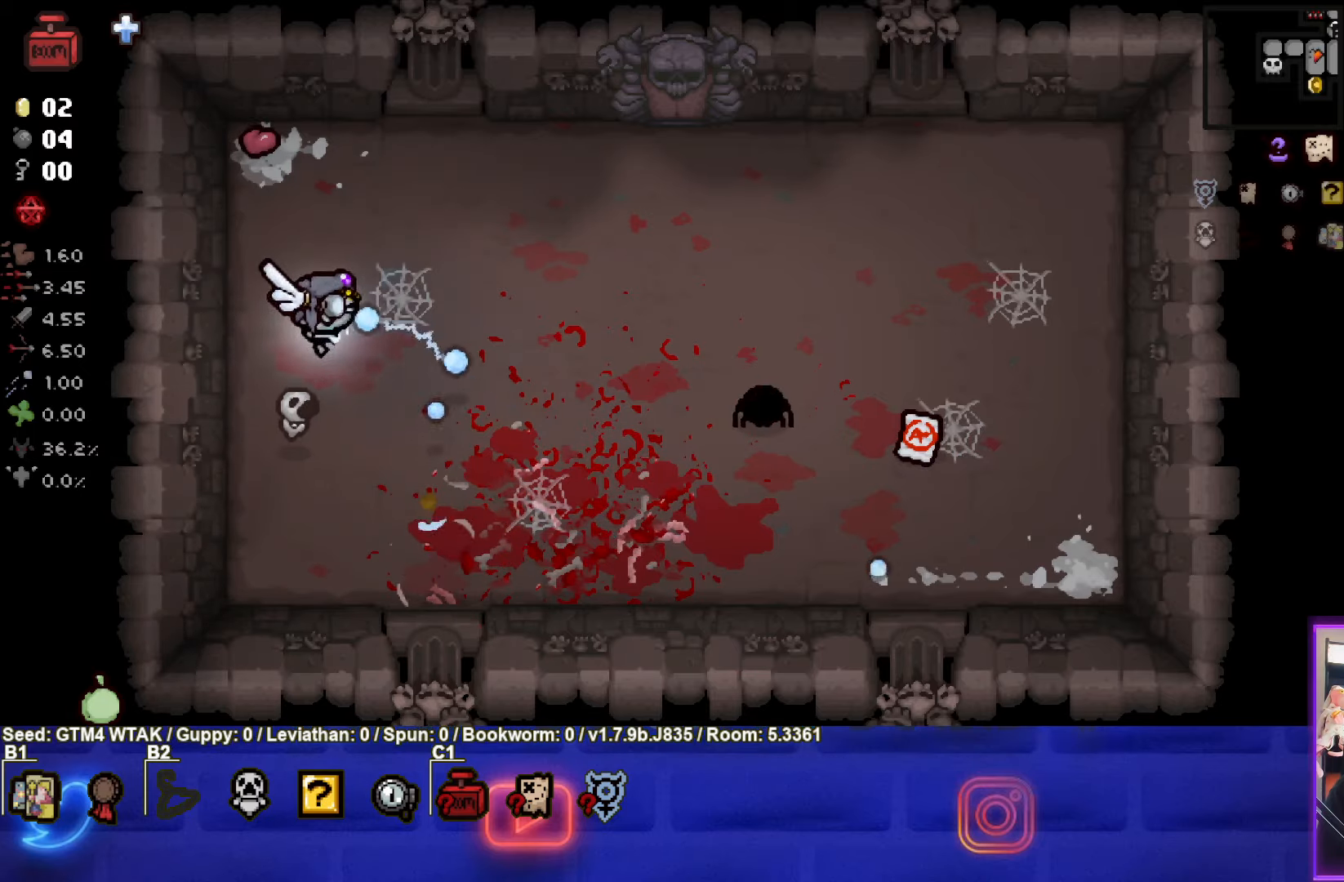
{"buttons": ["CIRCLE"], "left_stick": "left", "events": [[334, "left_stick", "center"], [417, "left_stick", "left"]]}
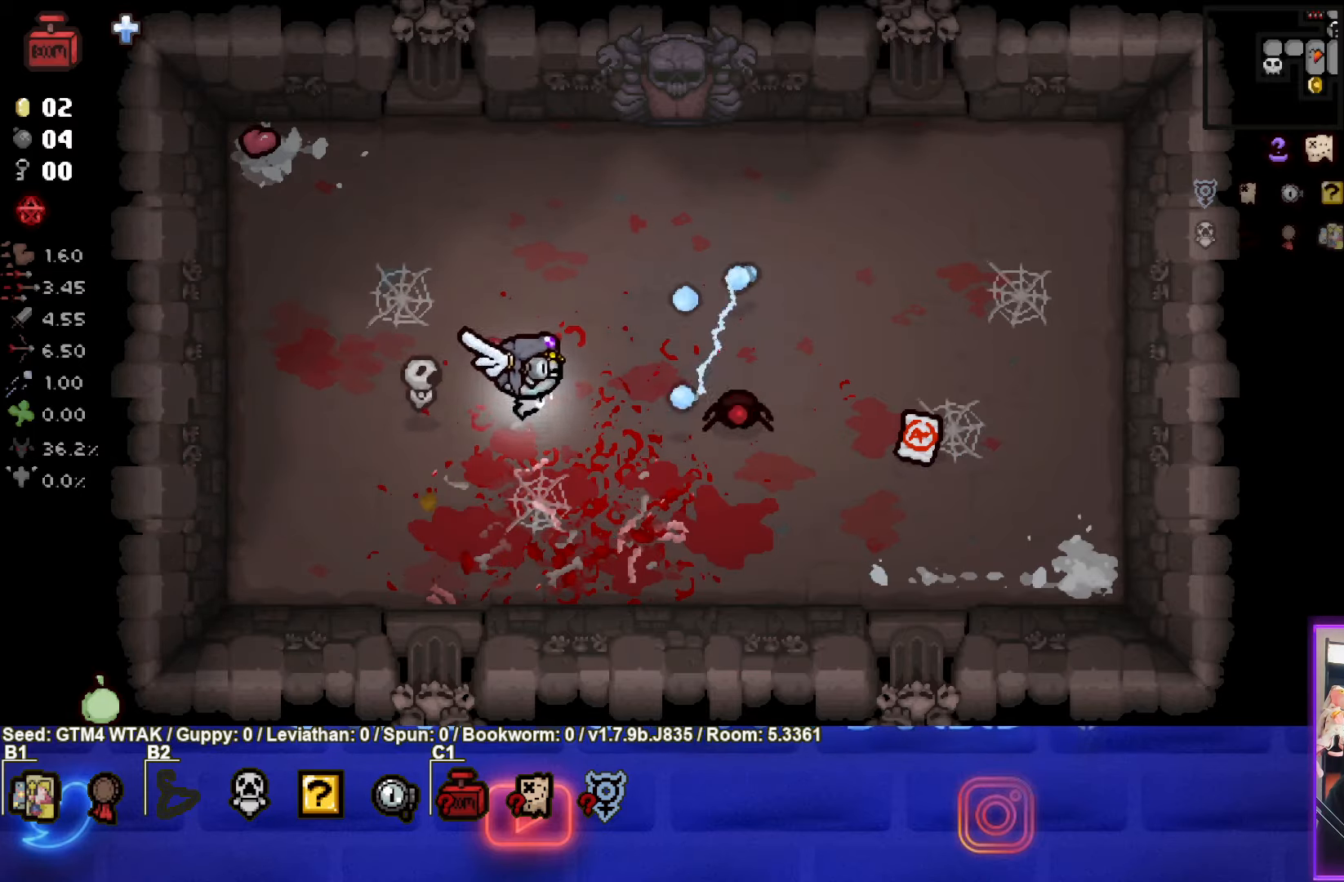
{"buttons": ["CIRCLE"], "left_stick": "left", "events": []}
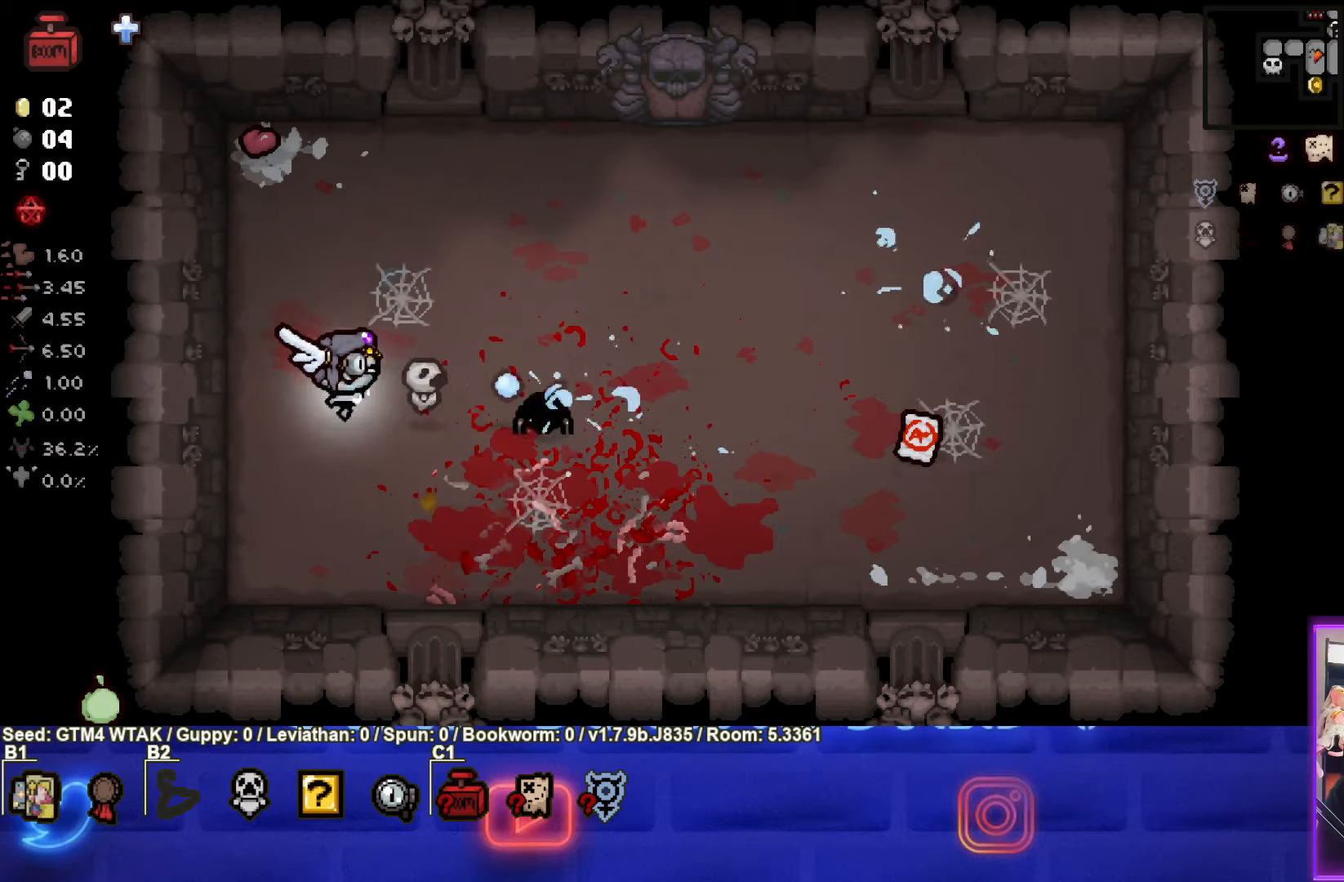
{"buttons": ["CIRCLE"], "left_stick": "down-left", "events": [[184, "left_stick", "right"], [400, "left_stick", "down-left"]]}
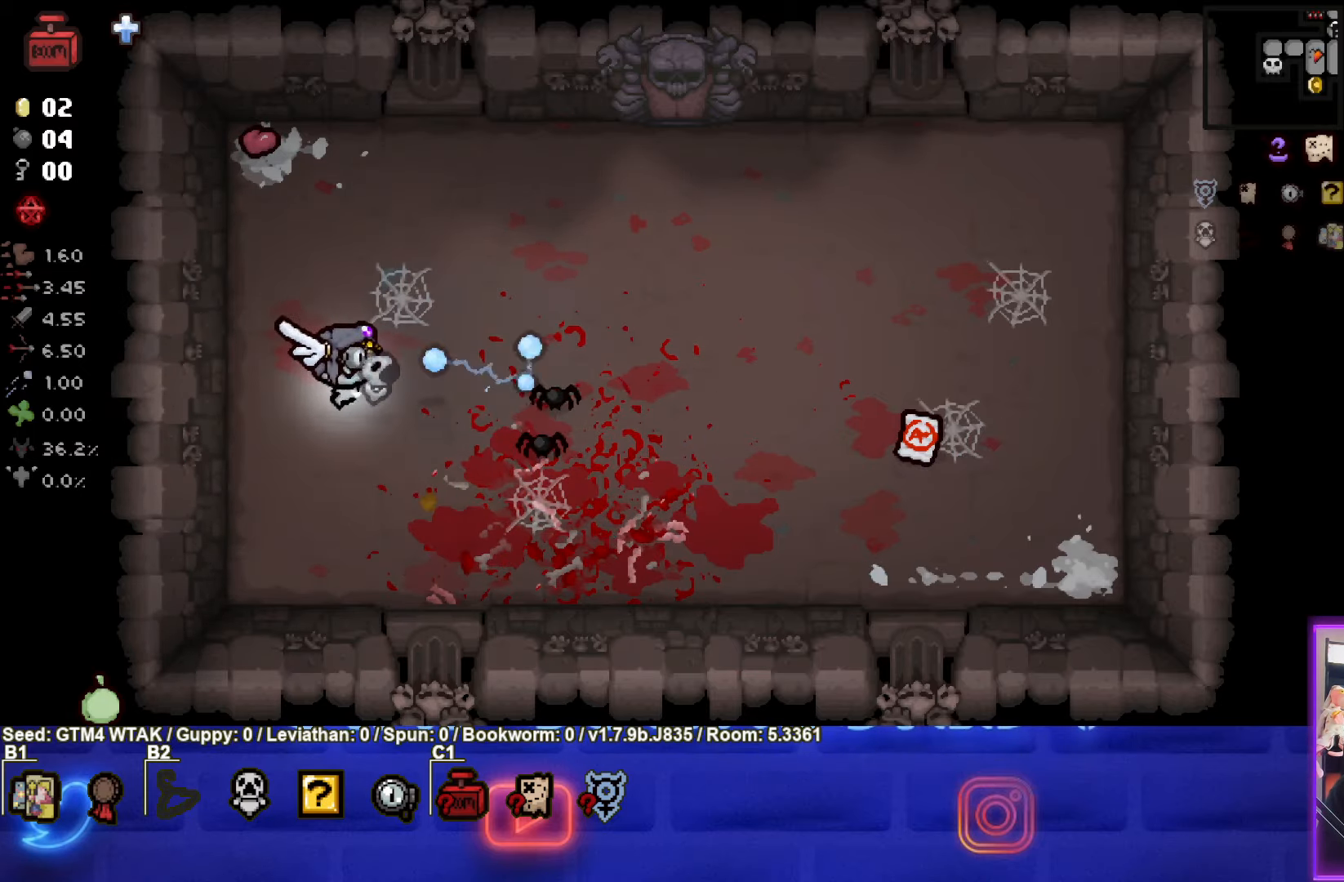
{"buttons": ["CROSS"], "left_stick": "up-right", "events": [[134, "left_stick", "up-left"], [234, "left_stick", "up"], [317, "CROSS", "down"], [350, "CIRCLE", "up"], [400, "left_stick", "up-right"]]}
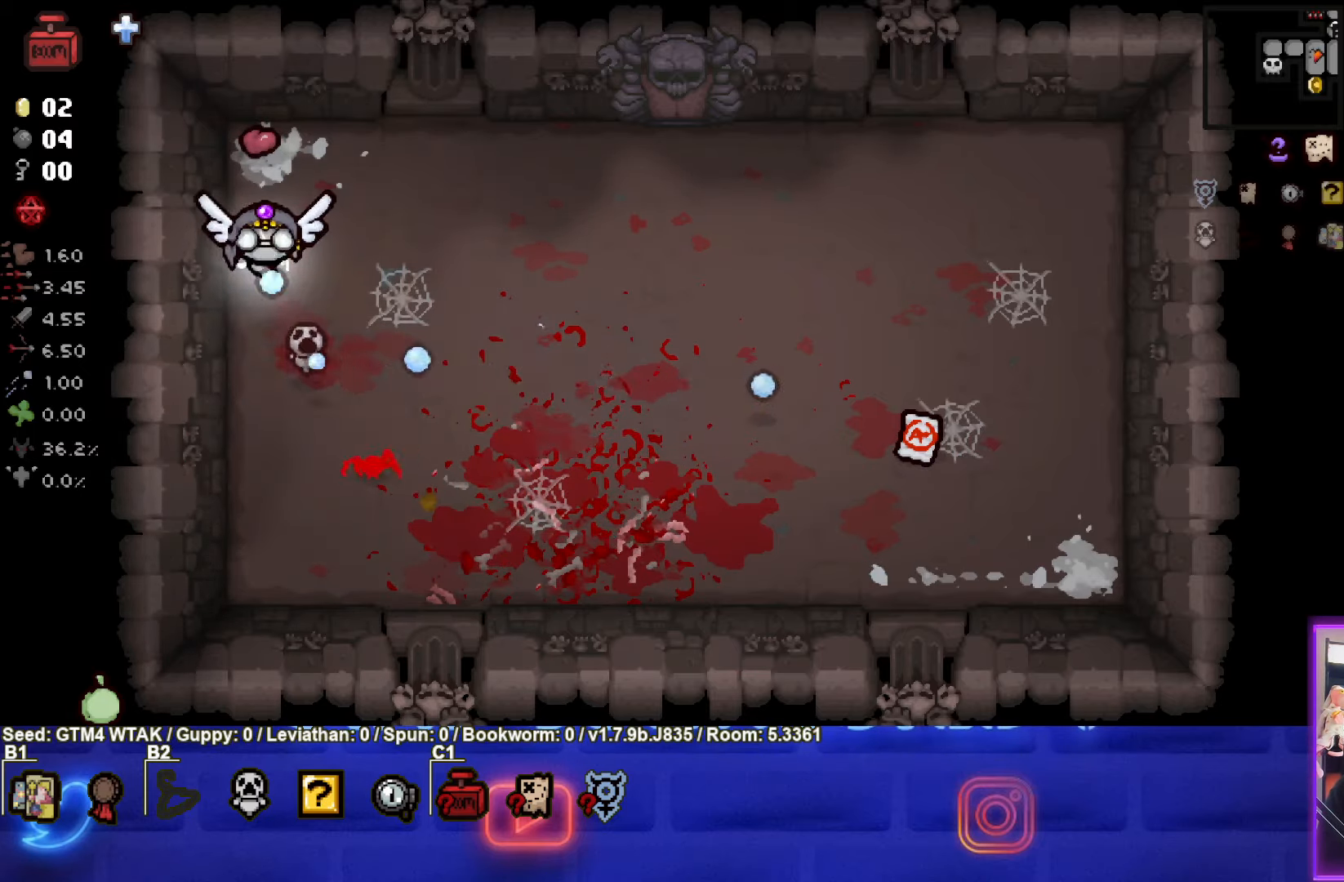
{"buttons": ["SQUARE"], "left_stick": "down-right", "events": [[200, "left_stick", "down-right"], [300, "SQUARE", "down"], [367, "CROSS", "up"]]}
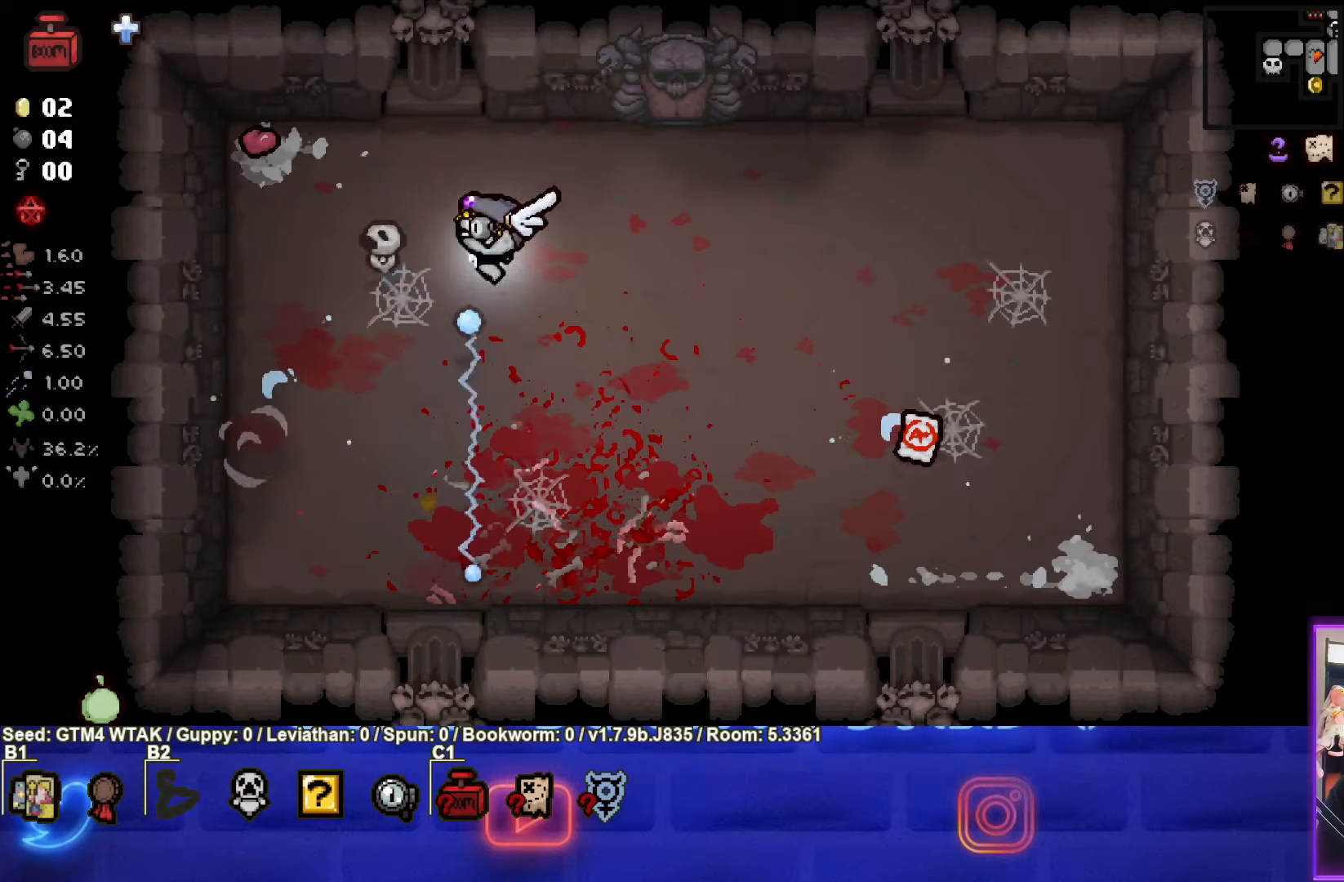
{"buttons": [], "left_stick": "down-right", "events": [[233, "left_stick", "right"], [333, "left_stick", "down-right"], [400, "SQUARE", "up"]]}
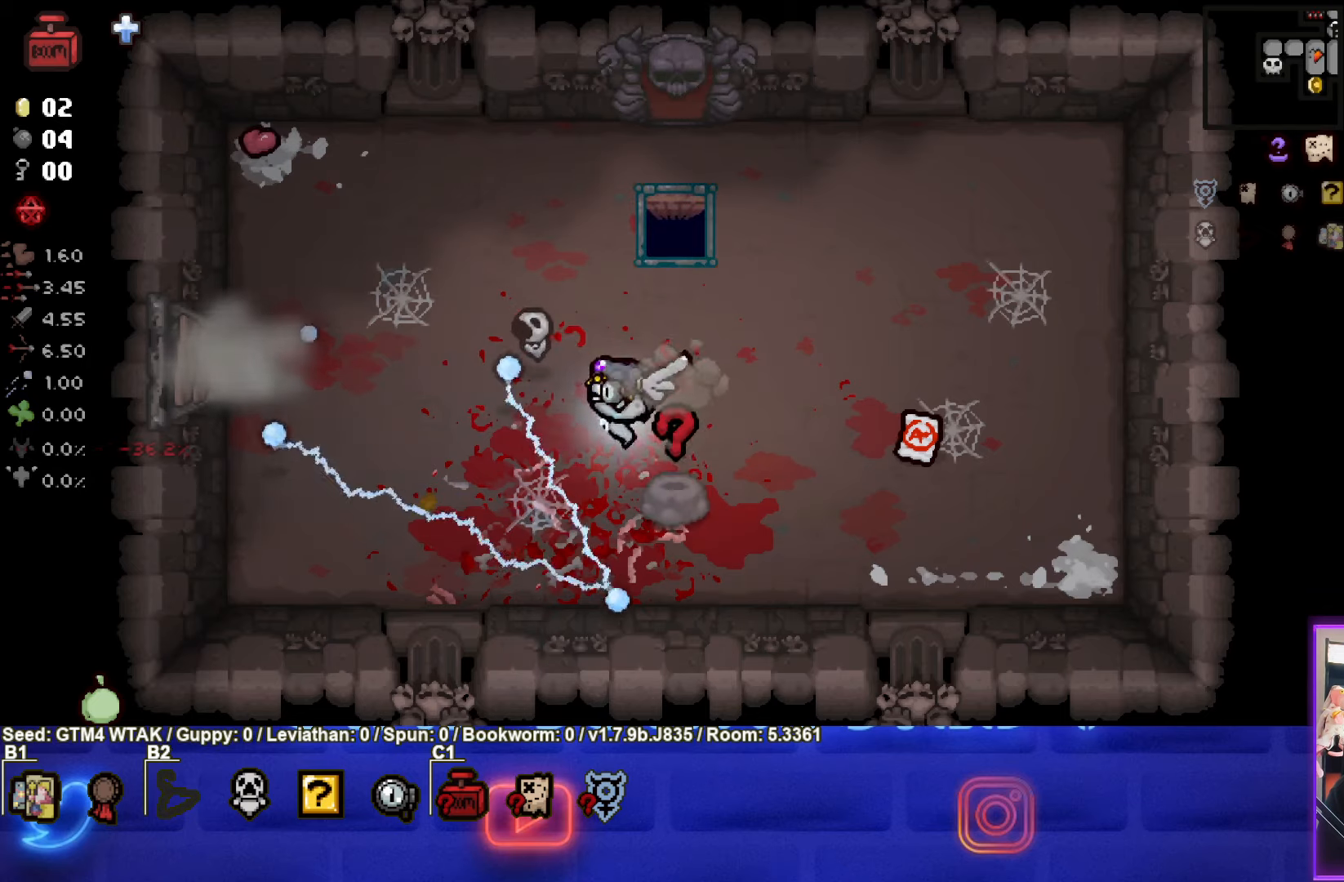
{"buttons": [], "left_stick": "up-right", "events": [[83, "left_stick", "center"], [233, "left_stick", "up-right"]]}
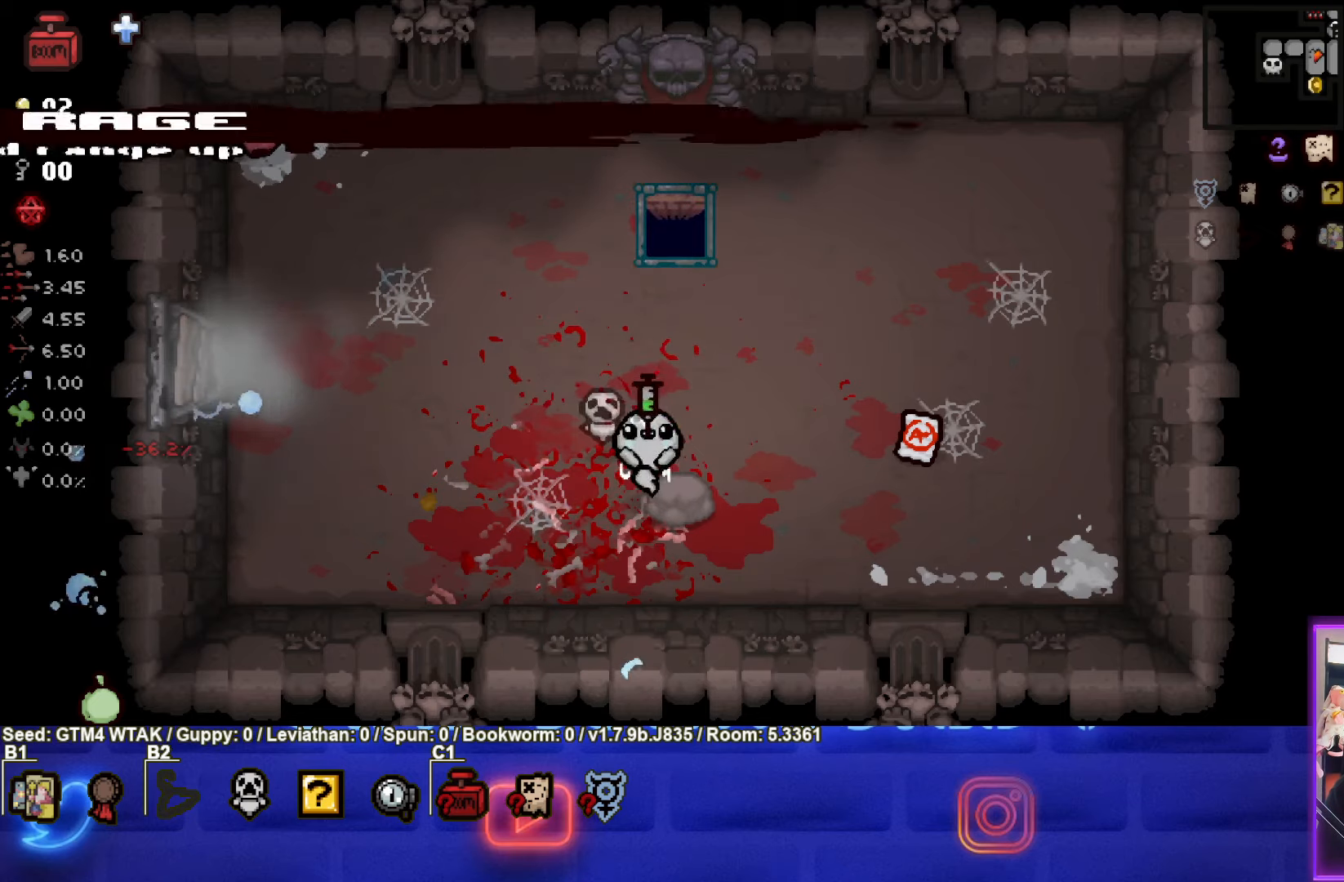
{"buttons": [], "left_stick": "down-right", "events": [[183, "left_stick", "right"], [350, "left_stick", "down-right"]]}
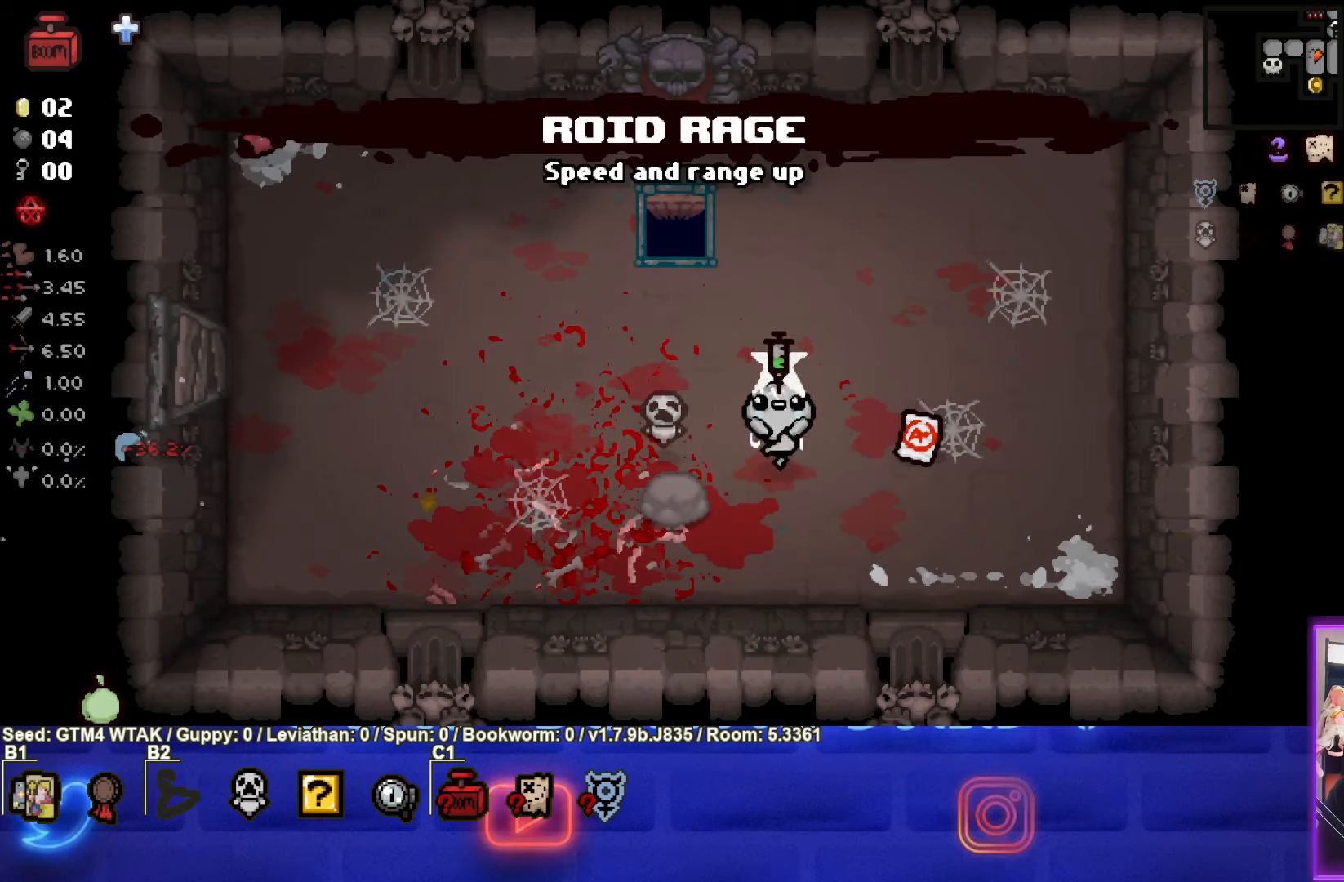
{"buttons": [], "left_stick": "up-right", "events": [[150, "left_stick", "right"], [266, "left_stick", "up-right"]]}
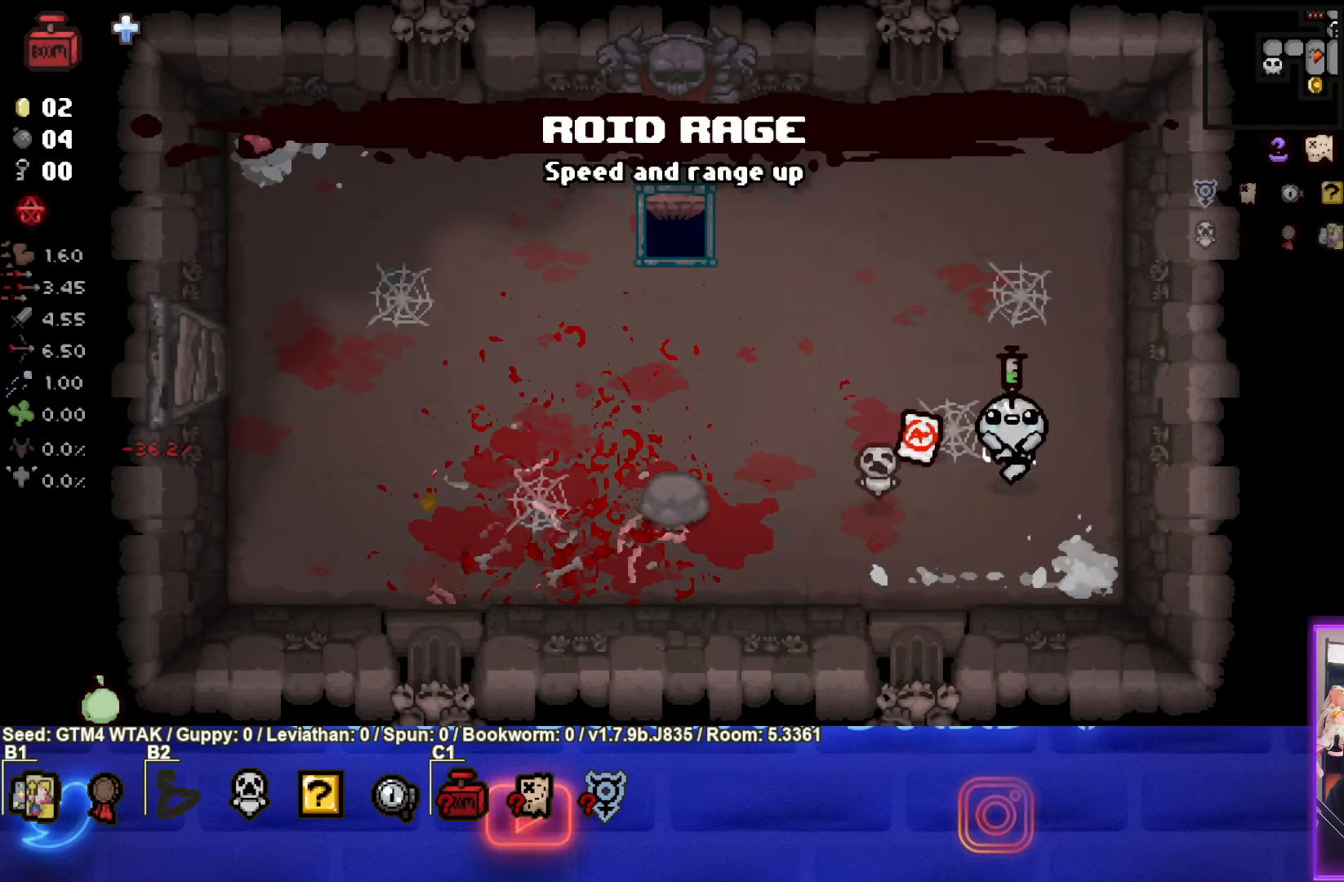
{"buttons": [], "left_stick": "up-left", "events": [[33, "left_stick", "left"], [400, "left_stick", "up-left"]]}
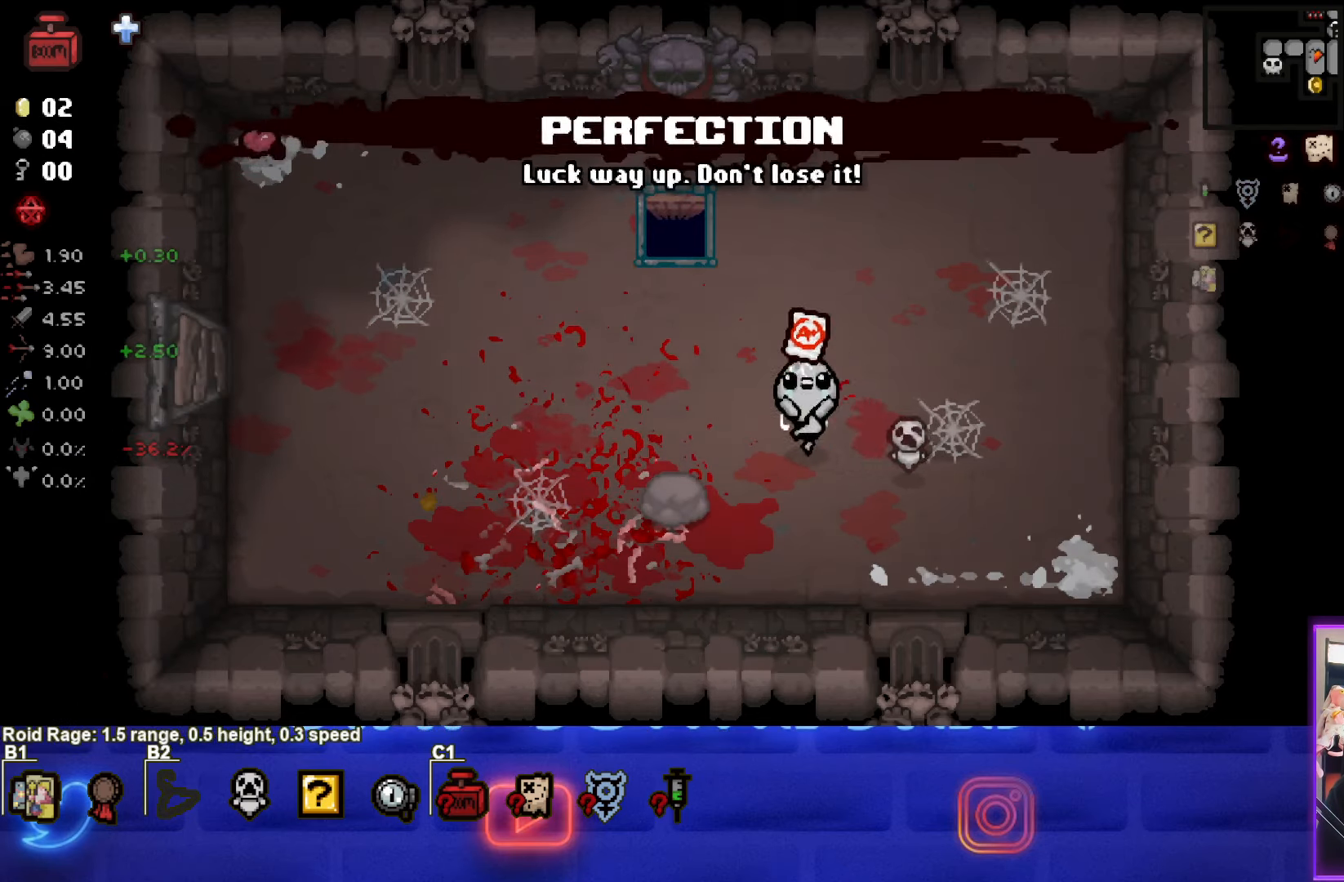
{"buttons": ["SELECT"], "left_stick": "center", "events": [[150, "left_stick", "center"], [466, "SELECT", "down"]]}
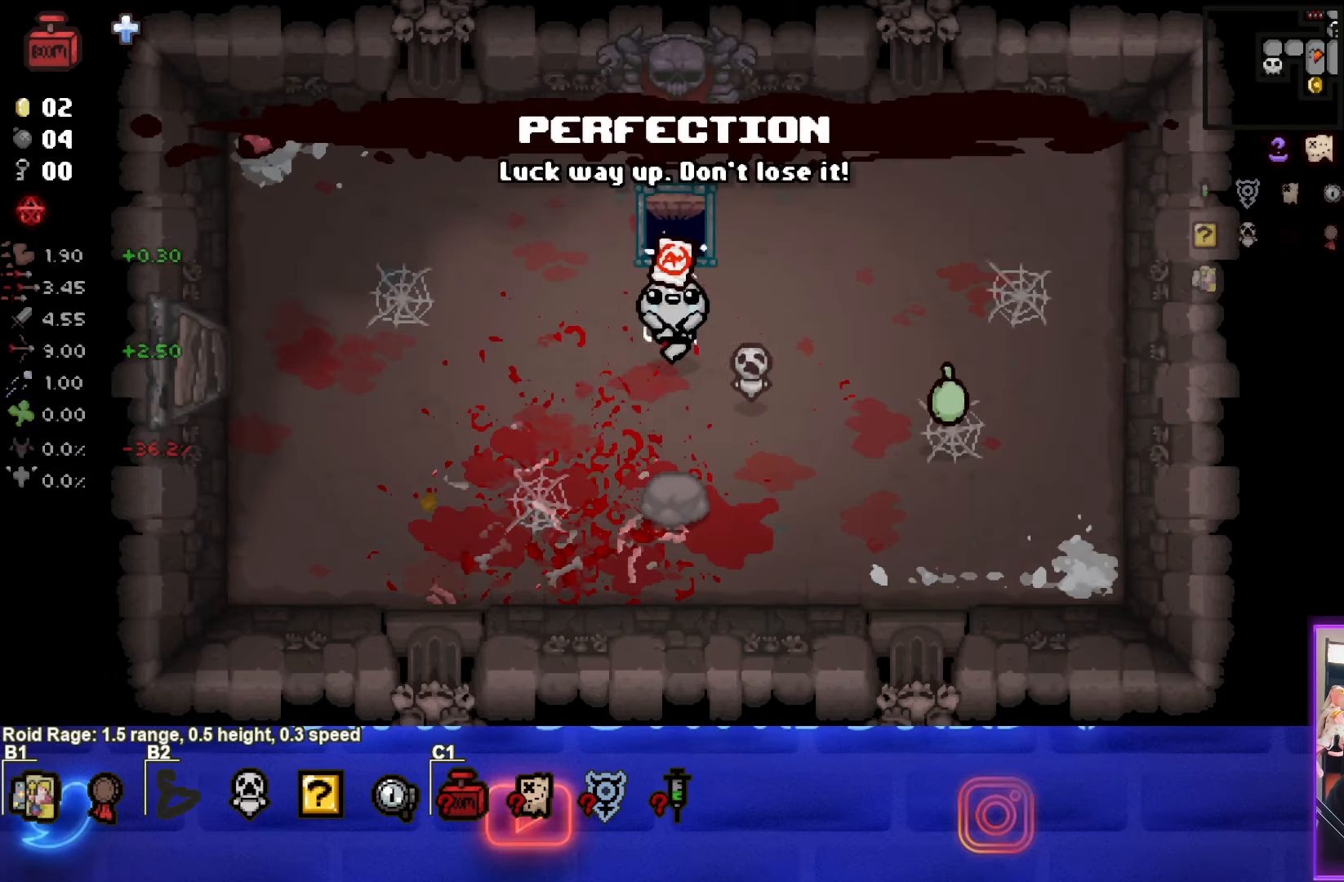
{"buttons": ["SELECT"], "left_stick": "center", "events": []}
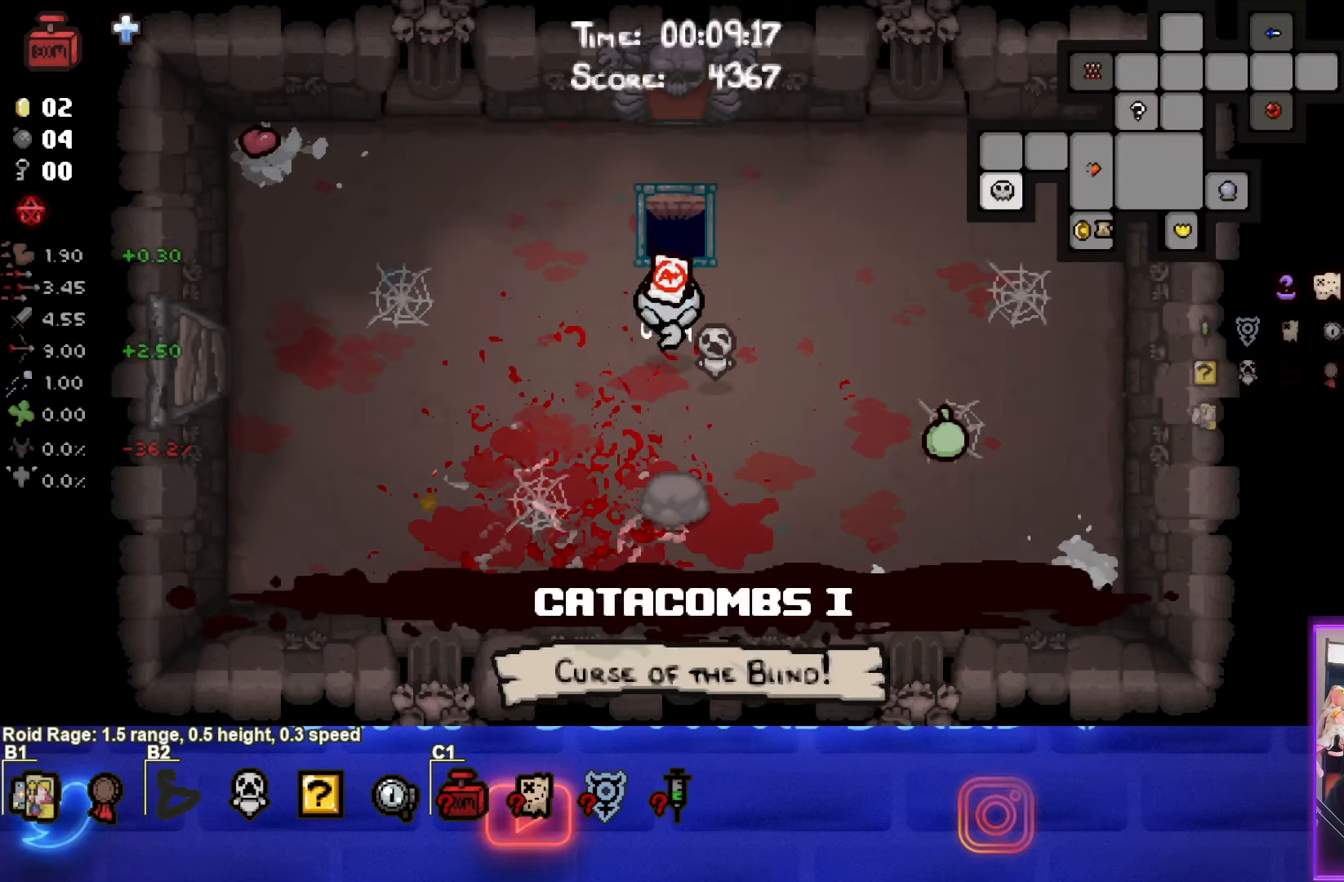
{"buttons": [], "left_stick": "center", "events": [[200, "SELECT", "up"]]}
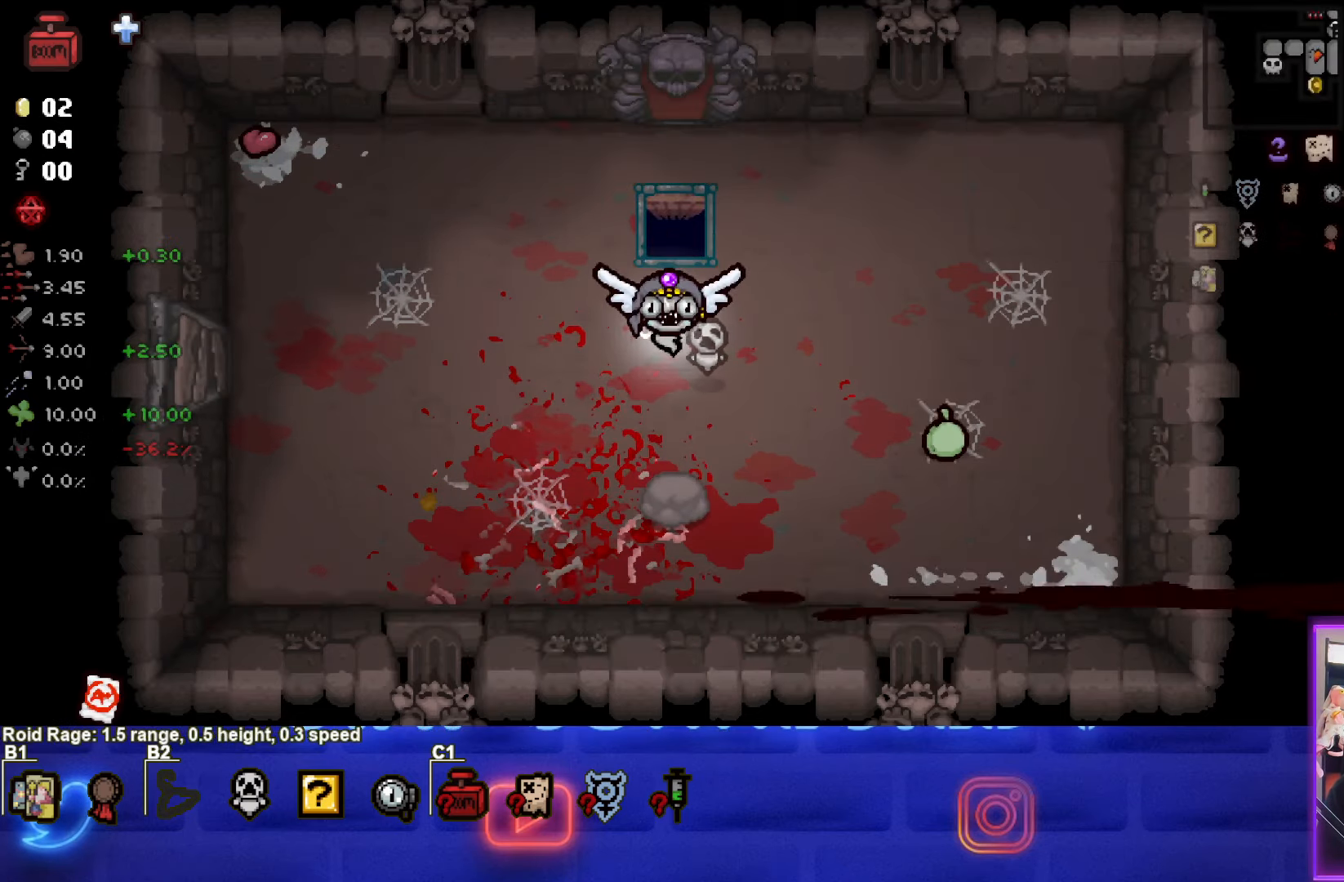
{"buttons": [], "left_stick": "up", "events": [[100, "left_stick", "up"]]}
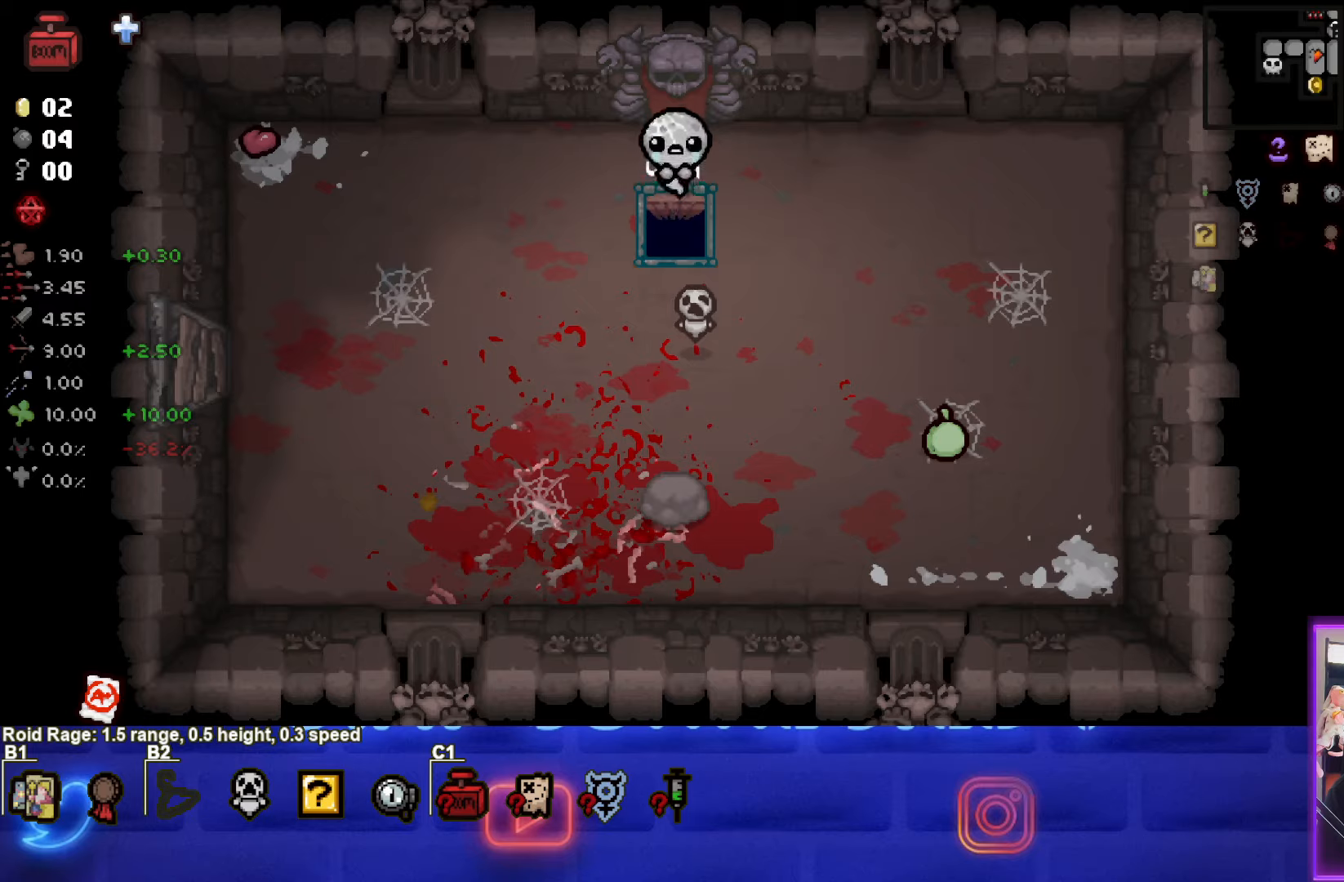
{"buttons": [], "left_stick": "center", "events": [[100, "left_stick", "center"]]}
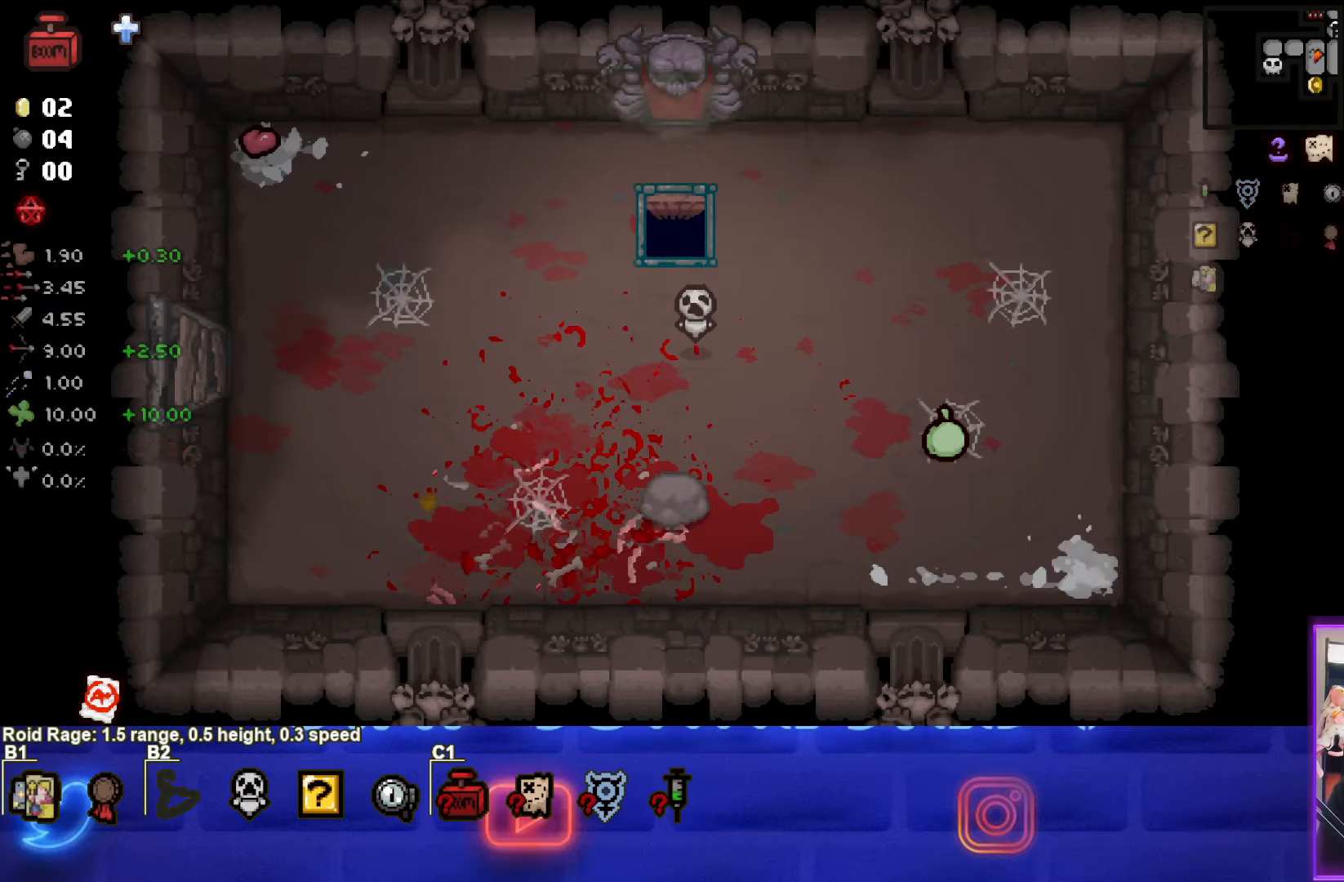
{"buttons": [], "left_stick": "center", "events": []}
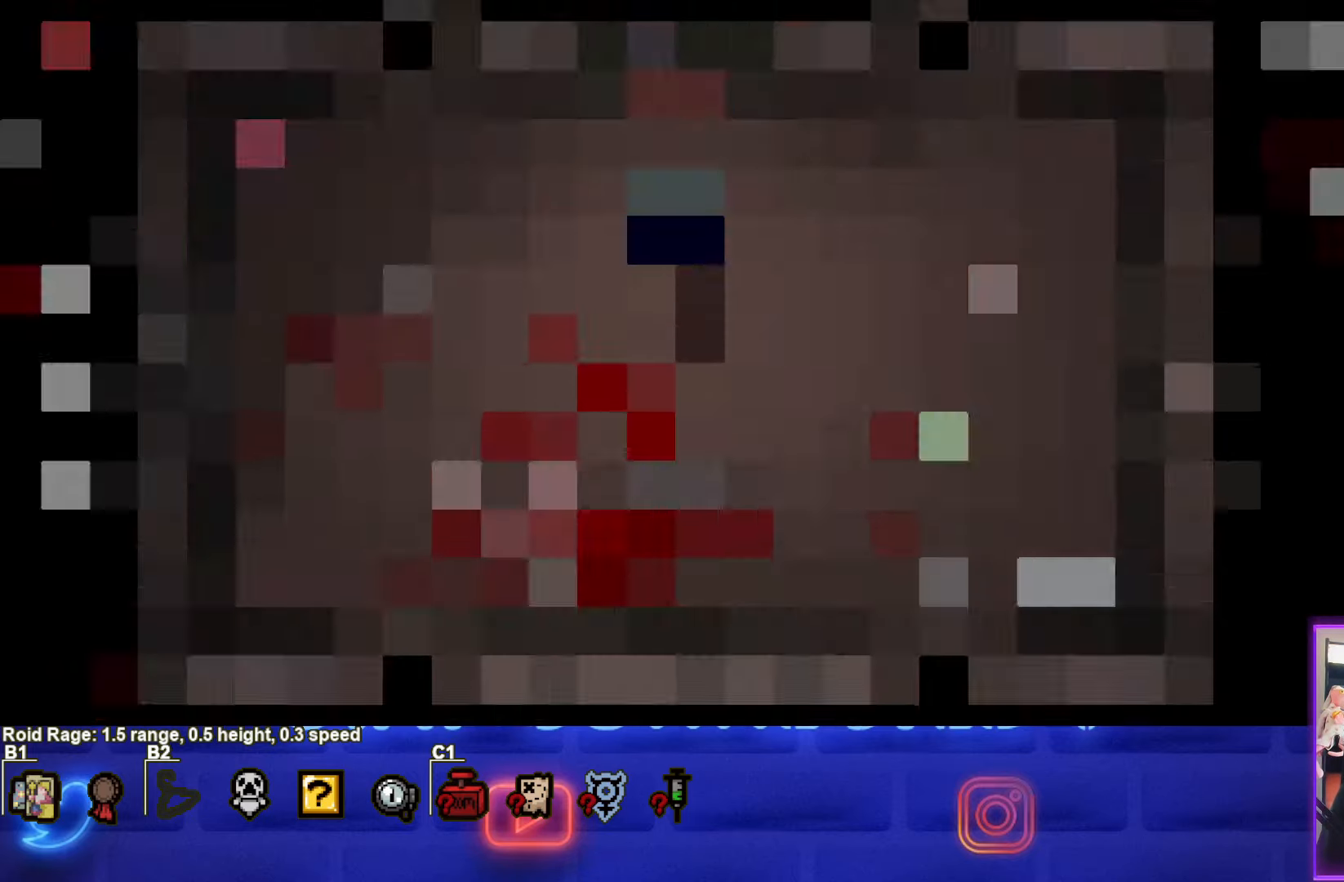
{"buttons": [], "left_stick": "center", "events": []}
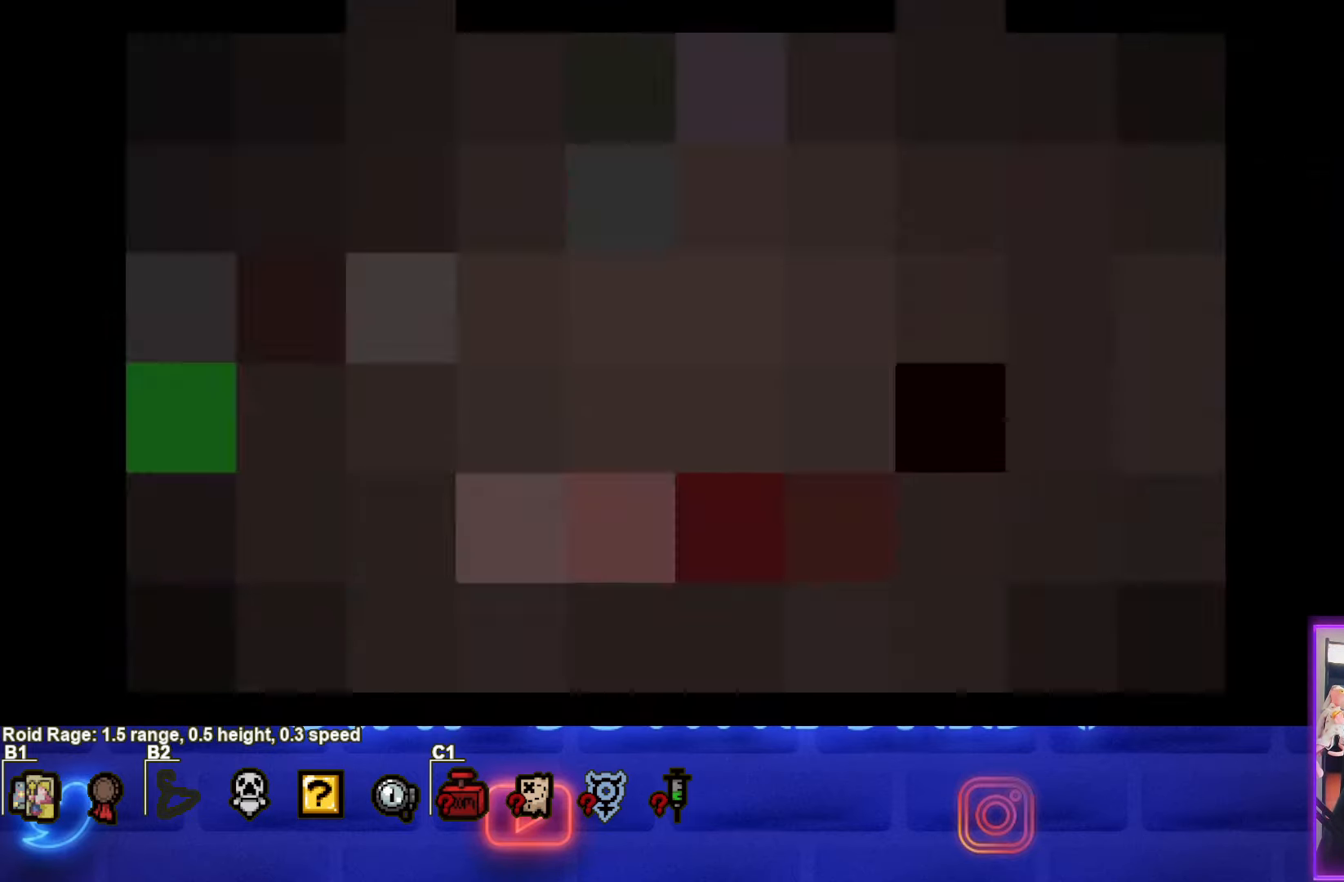
{"buttons": [], "left_stick": "center", "events": []}
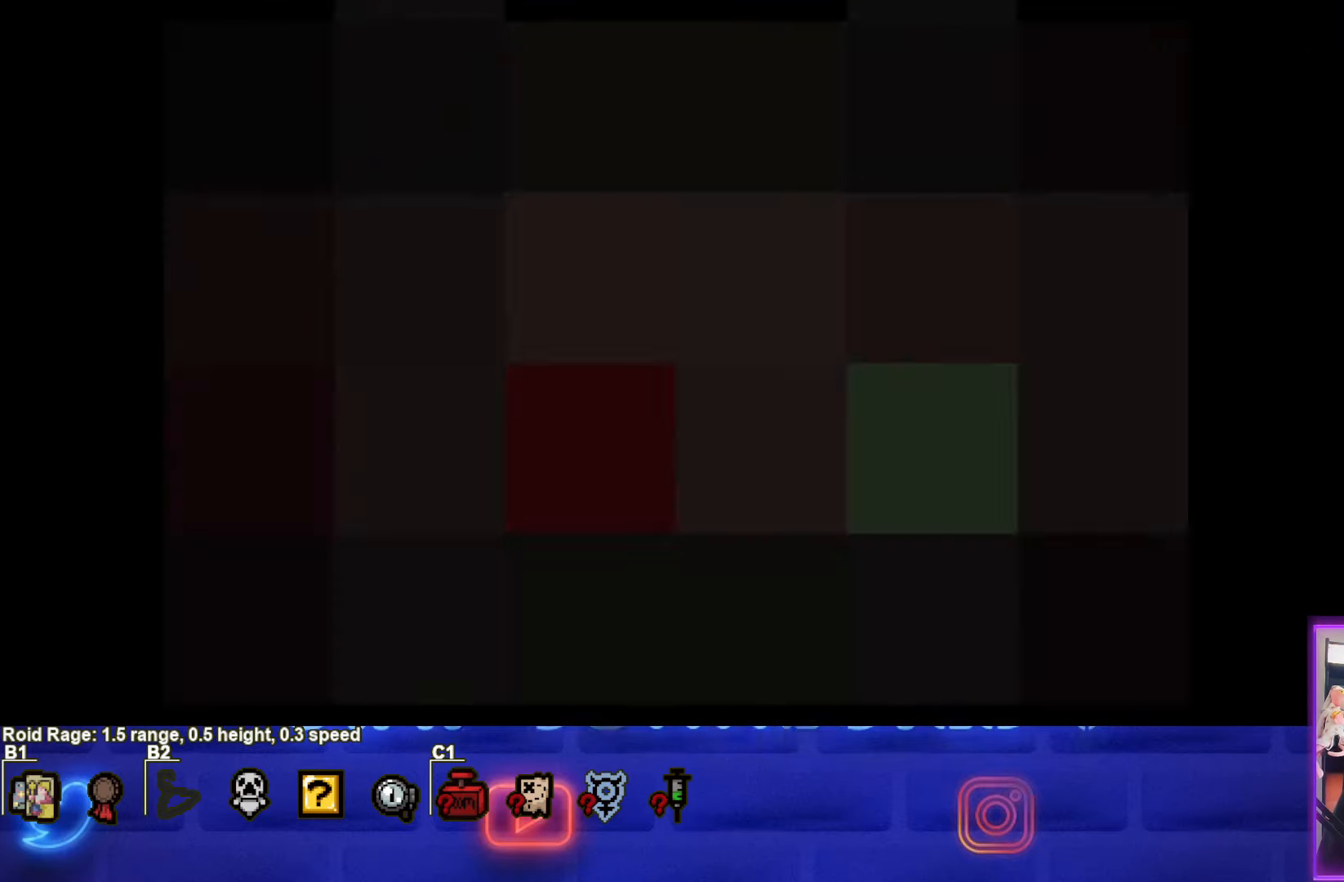
{"buttons": [], "left_stick": "center", "events": []}
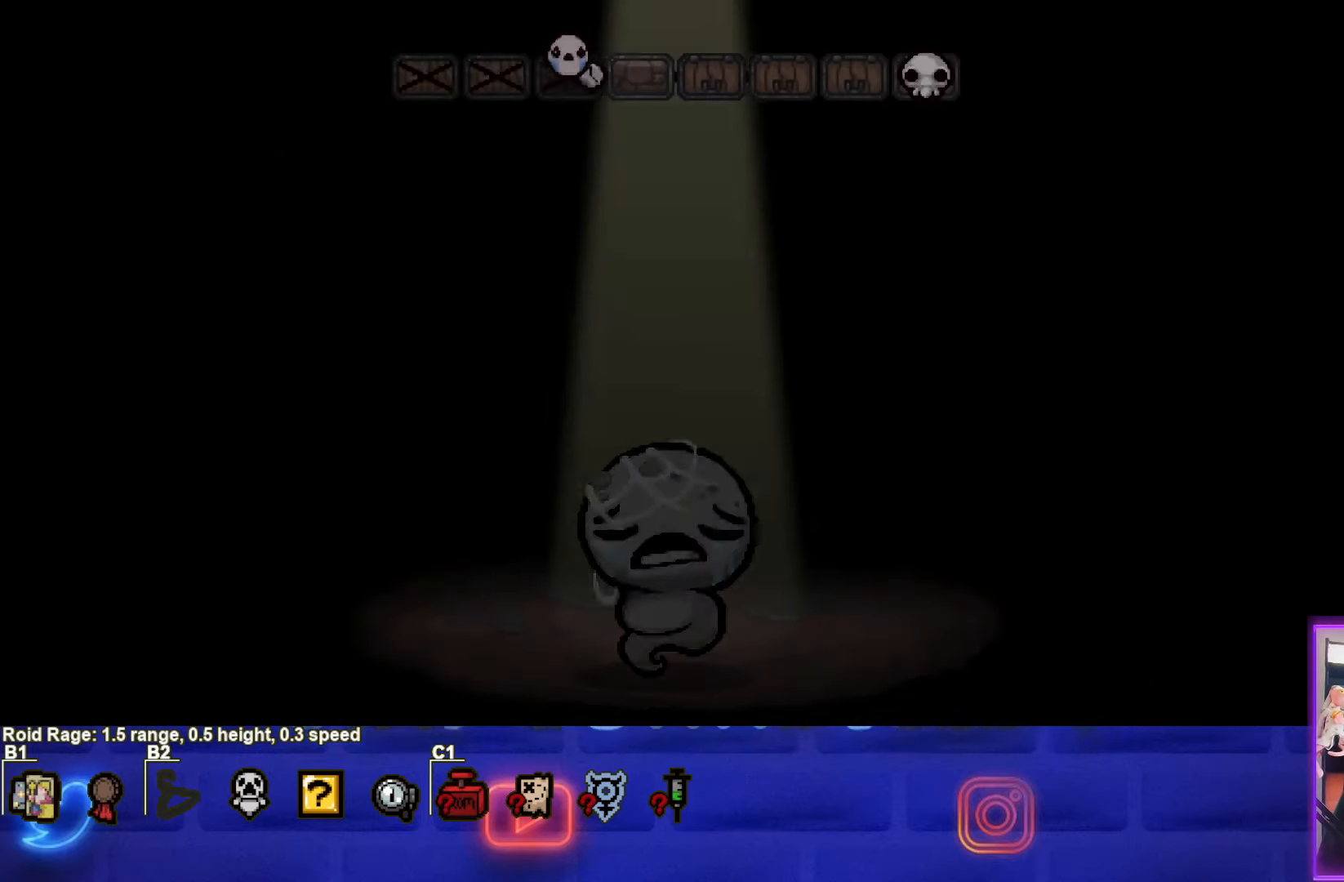
{"buttons": [], "left_stick": "center", "events": [[317, "CROSS", "down"], [500, "CROSS", "up"]]}
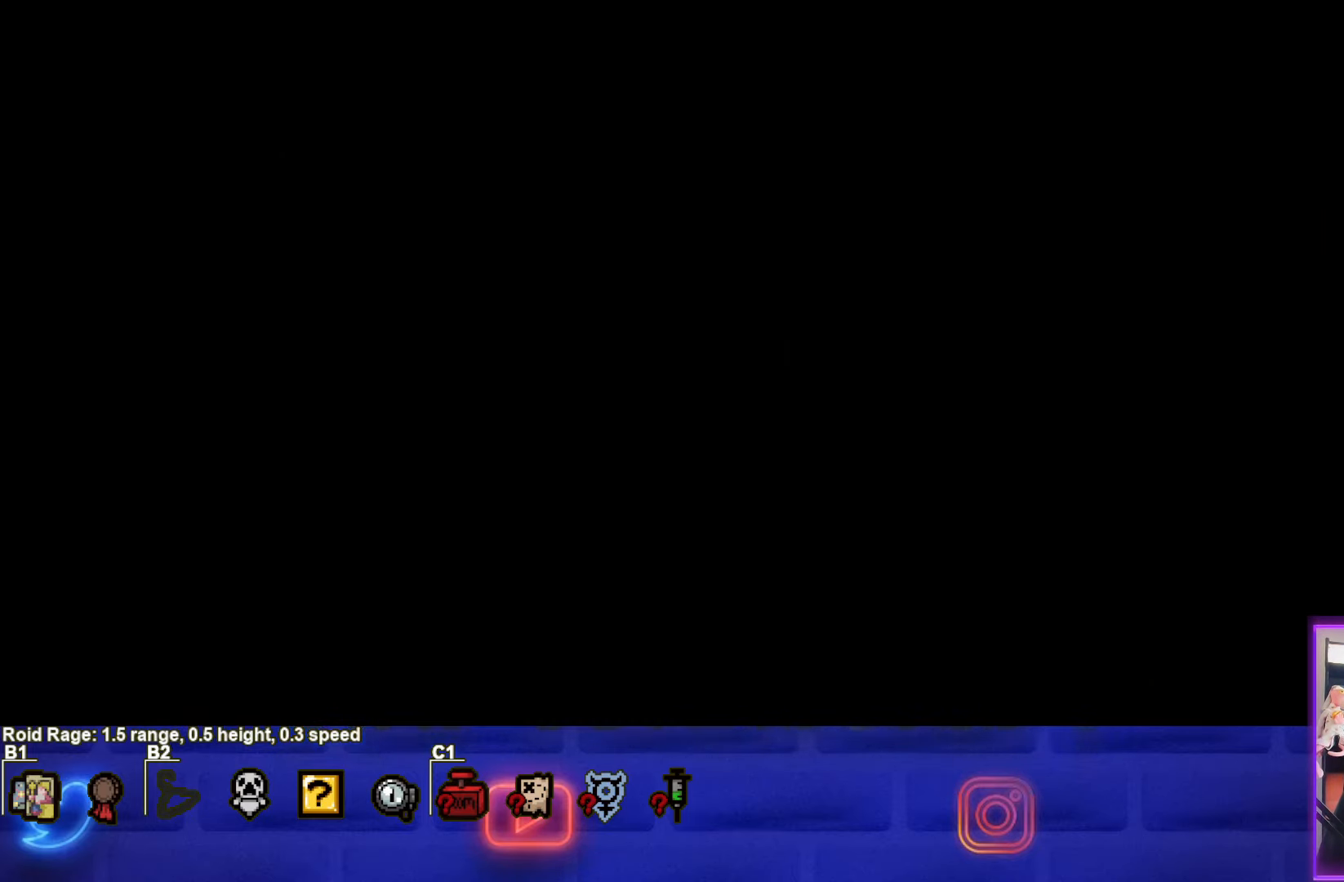
{"buttons": [], "left_stick": "center", "events": []}
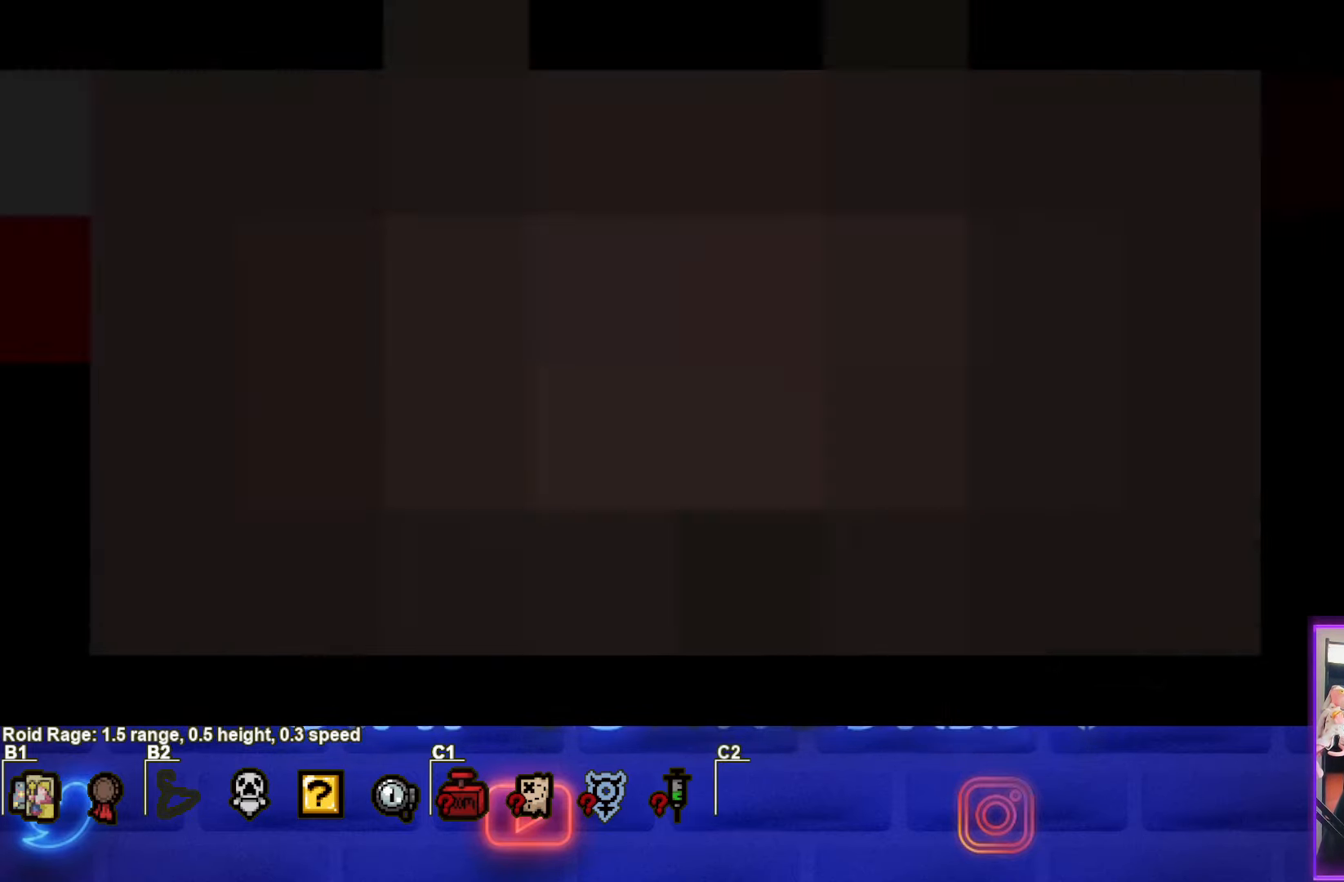
{"buttons": [], "left_stick": "center", "events": []}
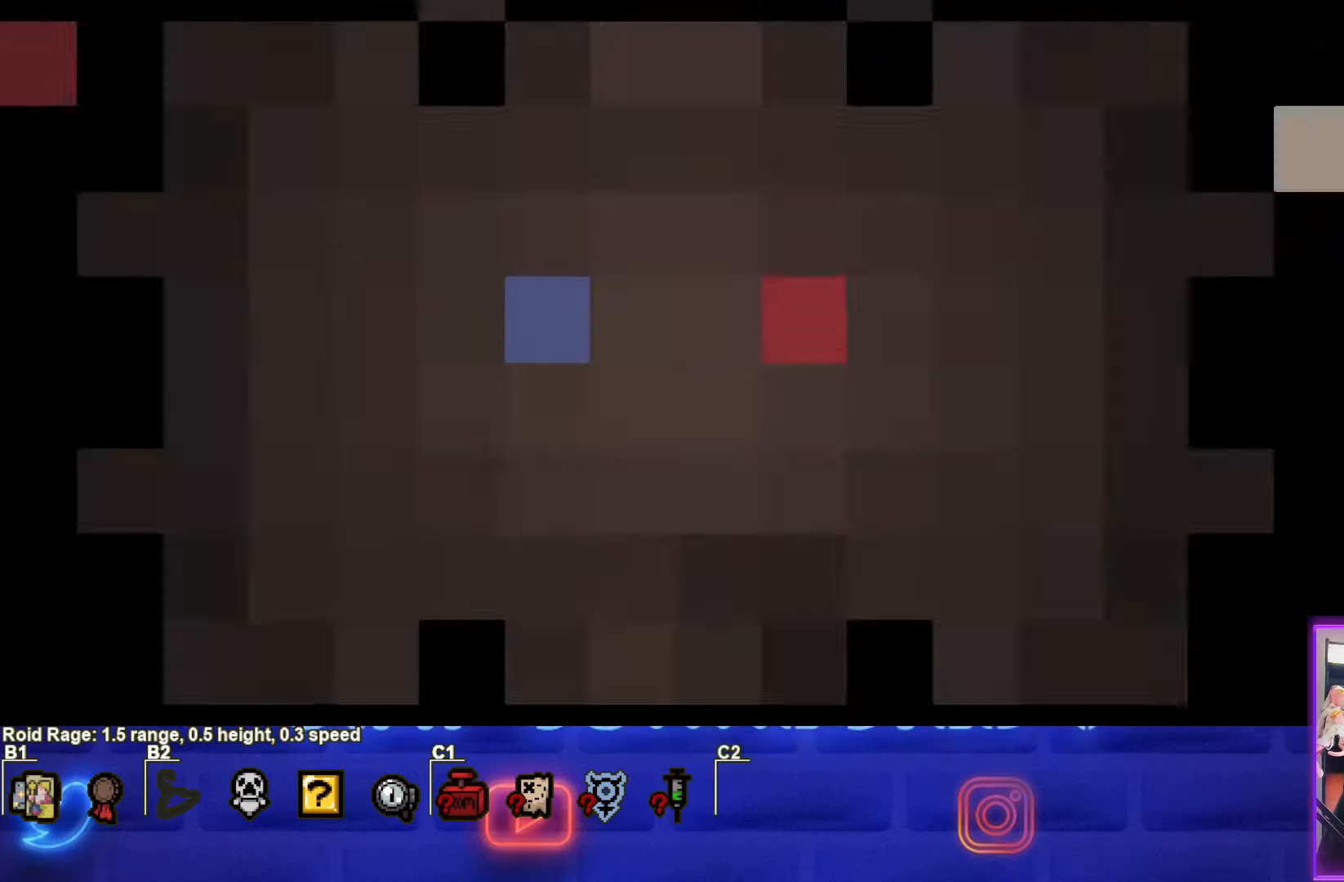
{"buttons": [], "left_stick": "center", "events": []}
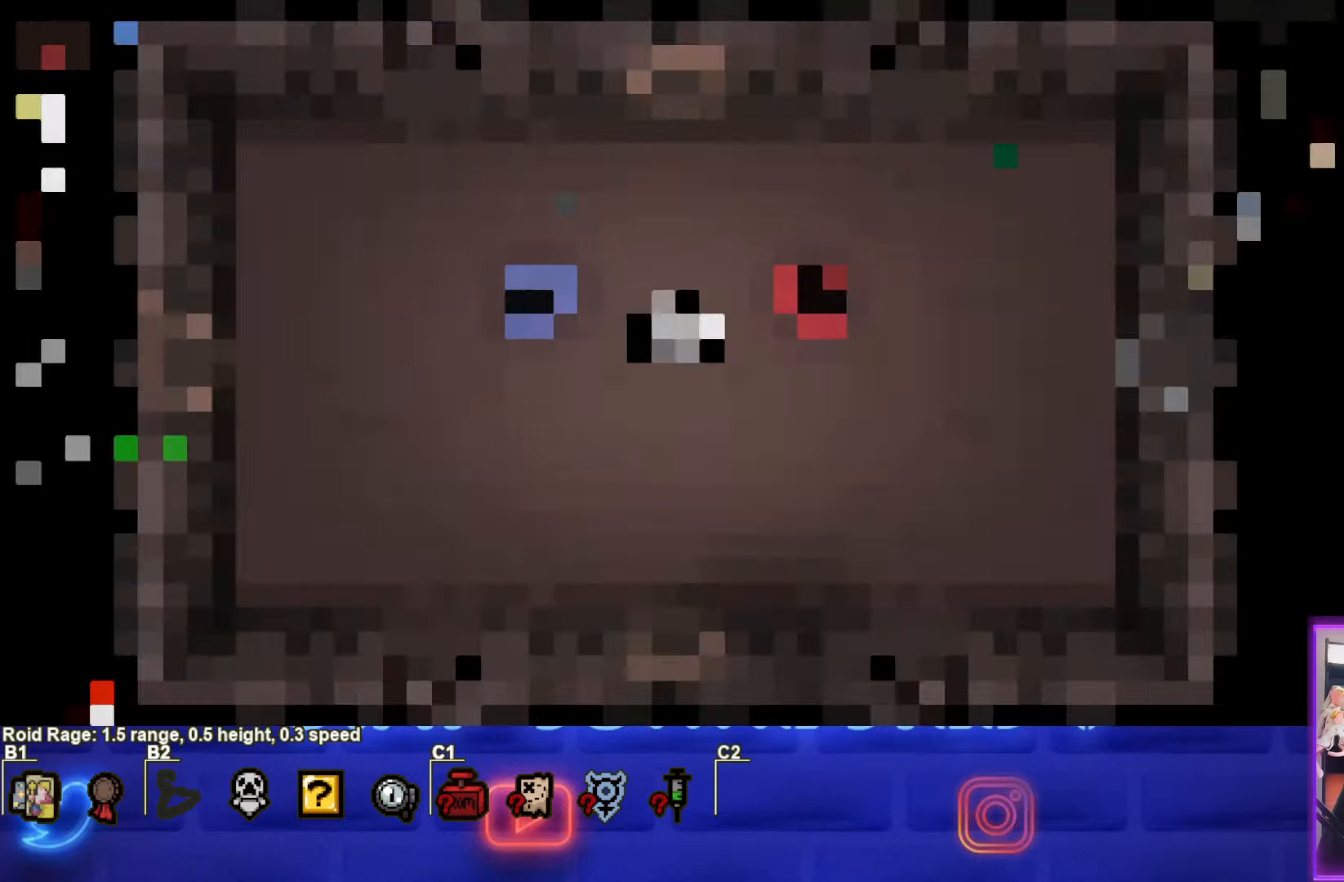
{"buttons": [], "left_stick": "center", "events": []}
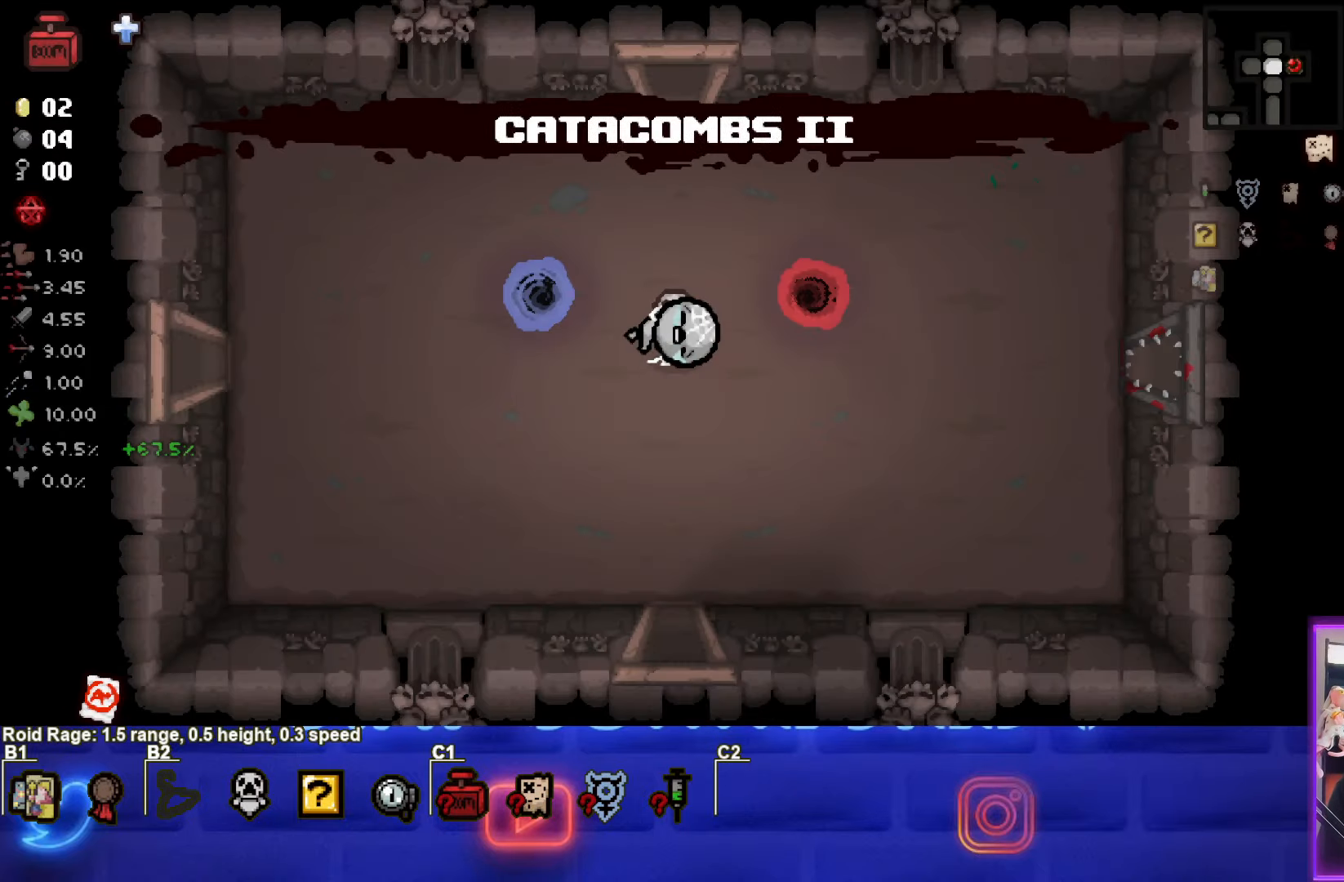
{"buttons": [], "left_stick": "center", "events": []}